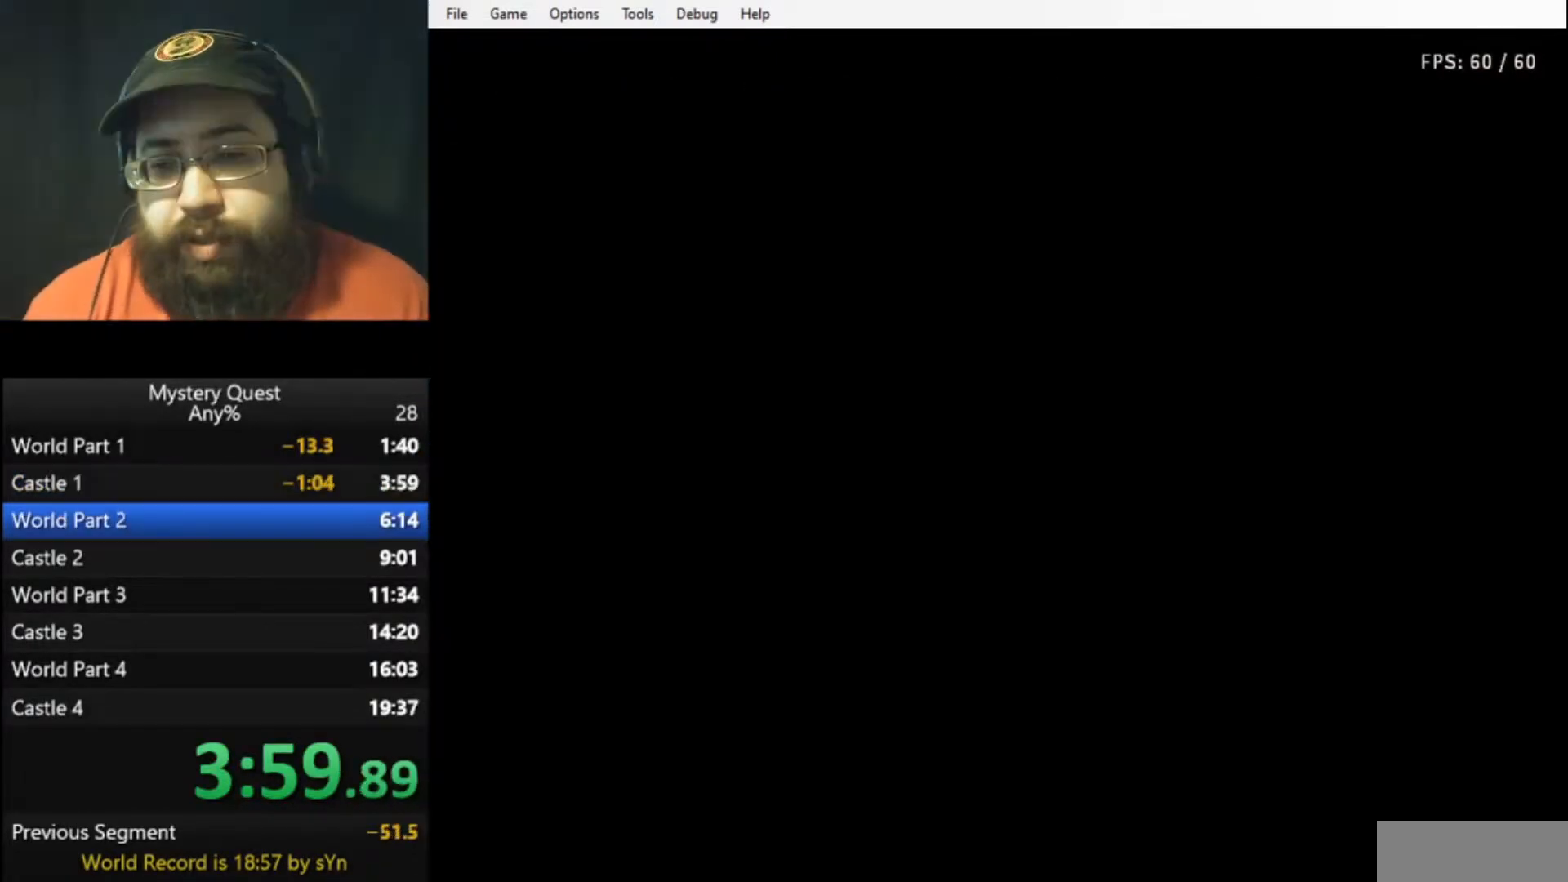
Gameplay with a controller (Nintendo layout); each line is a JSON object with the inputs held at the frame after it. "events" lists button and stick changes between this image and that frame as [ms after this image, input, new state], when the widget could be followed in between. Not read: L3 R3.
{"buttons": ["DPAD_RIGHT"], "events": [[333, "DPAD_RIGHT", "down"]]}
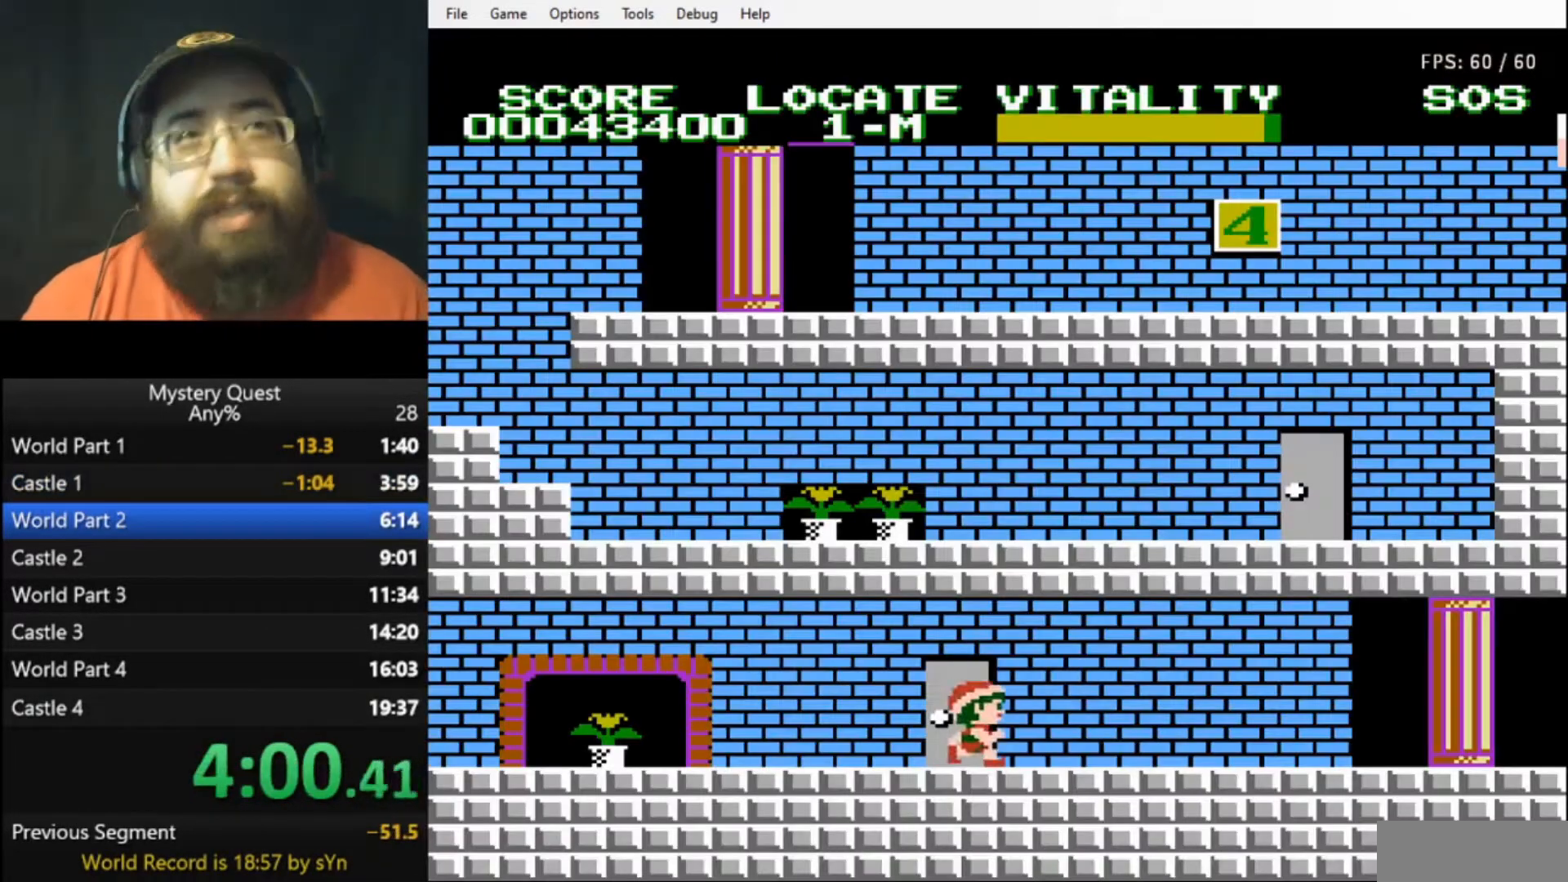
{"buttons": ["B", "DPAD_RIGHT"], "events": [[33, "B", "down"], [100, "B", "up"], [133, "B", "down"], [200, "B", "up"], [267, "B", "down"], [300, "B", "up"], [367, "B", "down"], [433, "B", "up"], [467, "B", "down"]]}
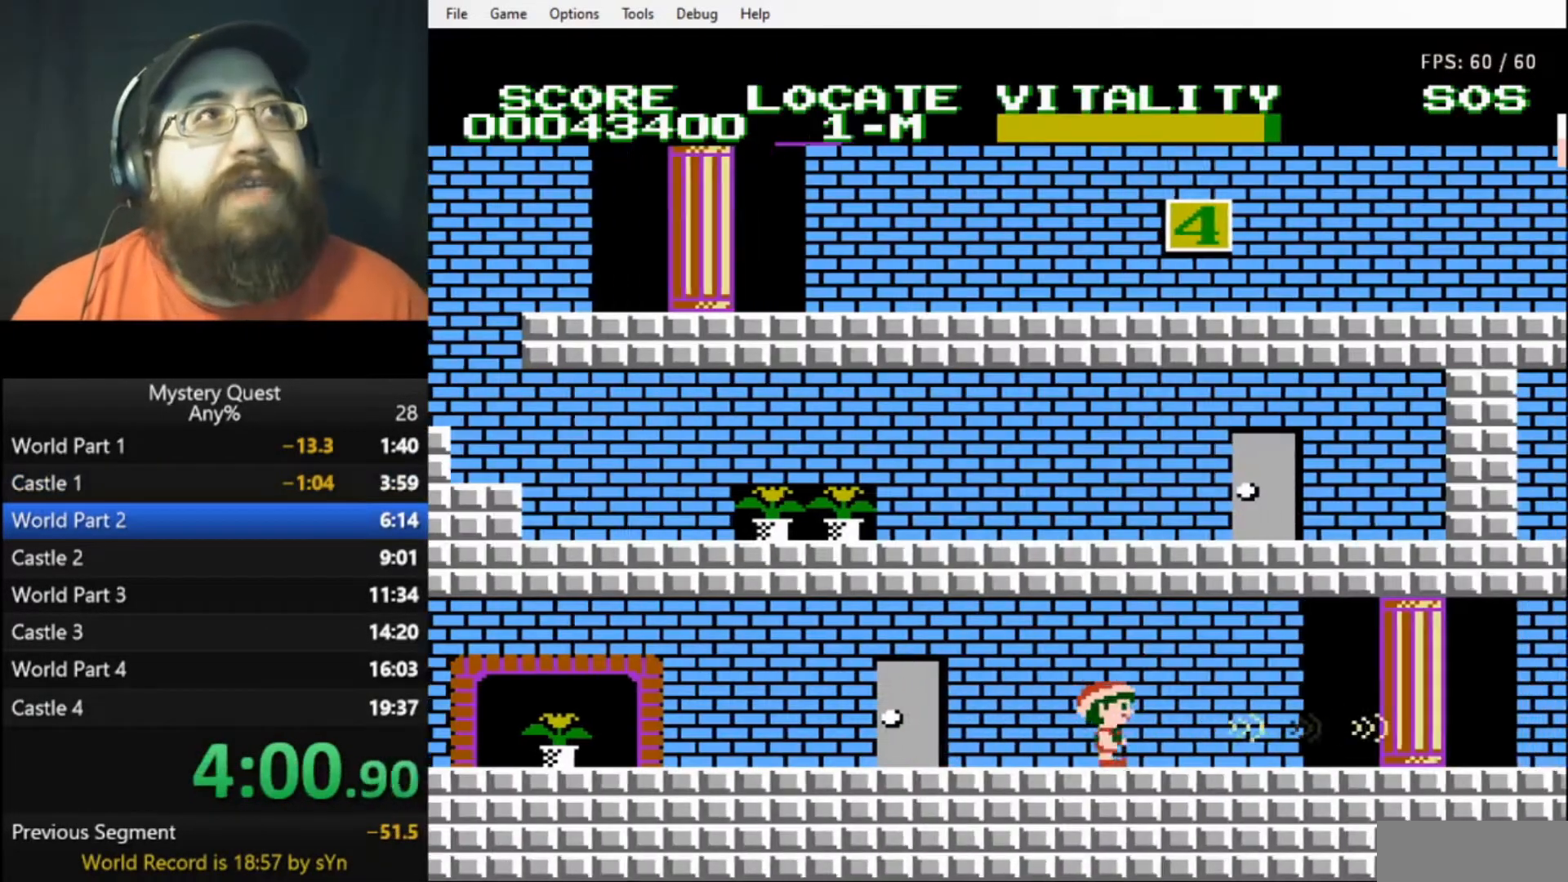
{"buttons": ["DPAD_RIGHT"], "events": [[500, "B", "up"]]}
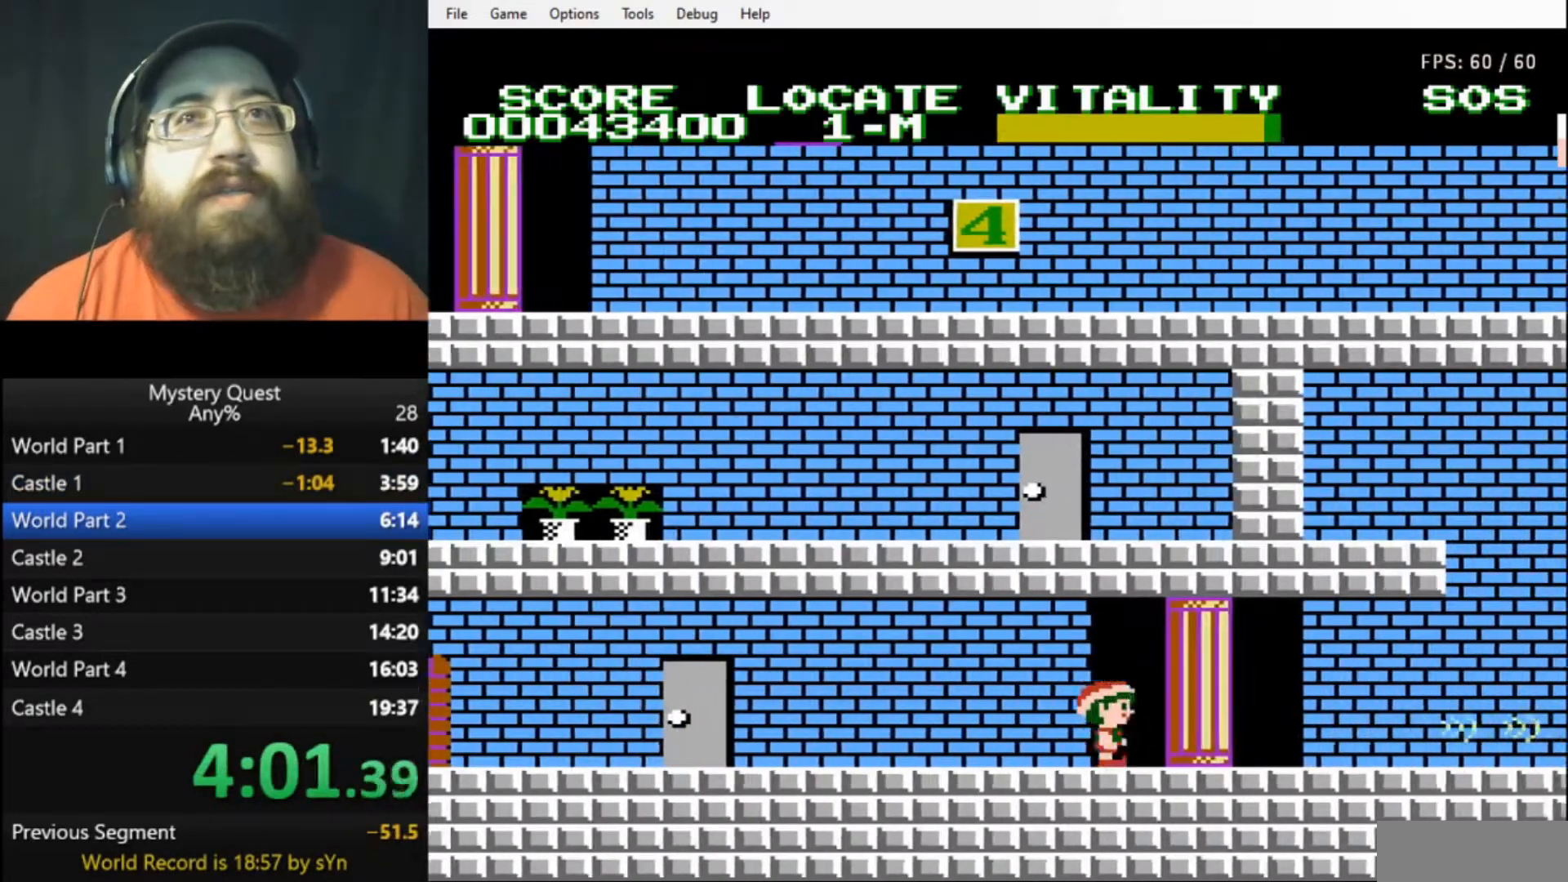
{"buttons": ["B", "DPAD_RIGHT"], "events": [[67, "B", "down"], [133, "B", "up"], [200, "B", "down"], [267, "B", "up"], [300, "B", "down"], [400, "B", "up"], [433, "B", "down"]]}
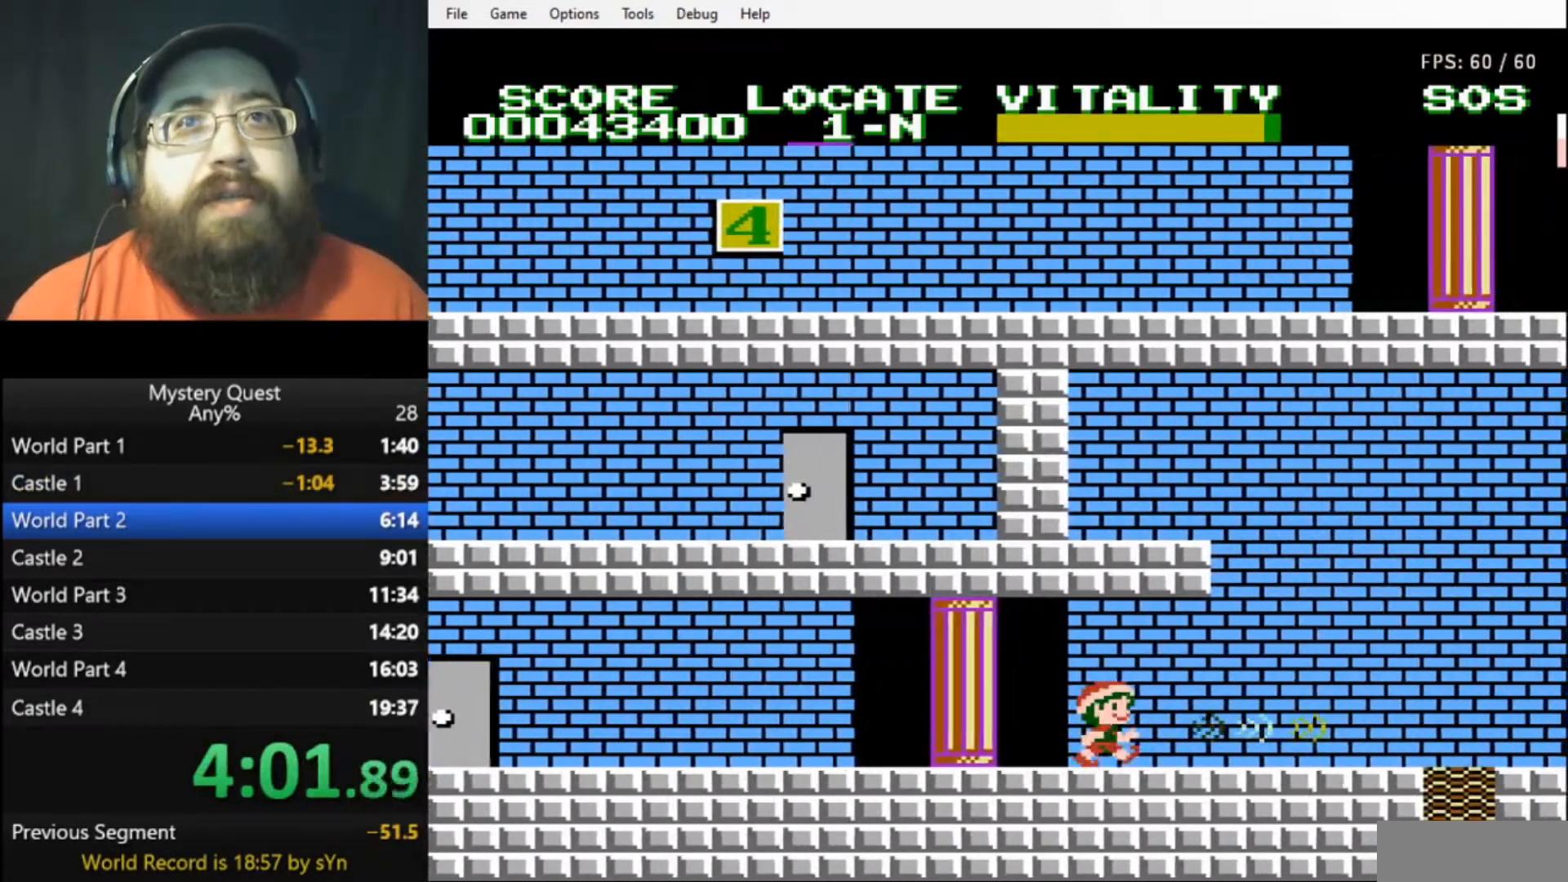
{"buttons": ["B", "DPAD_RIGHT"], "events": []}
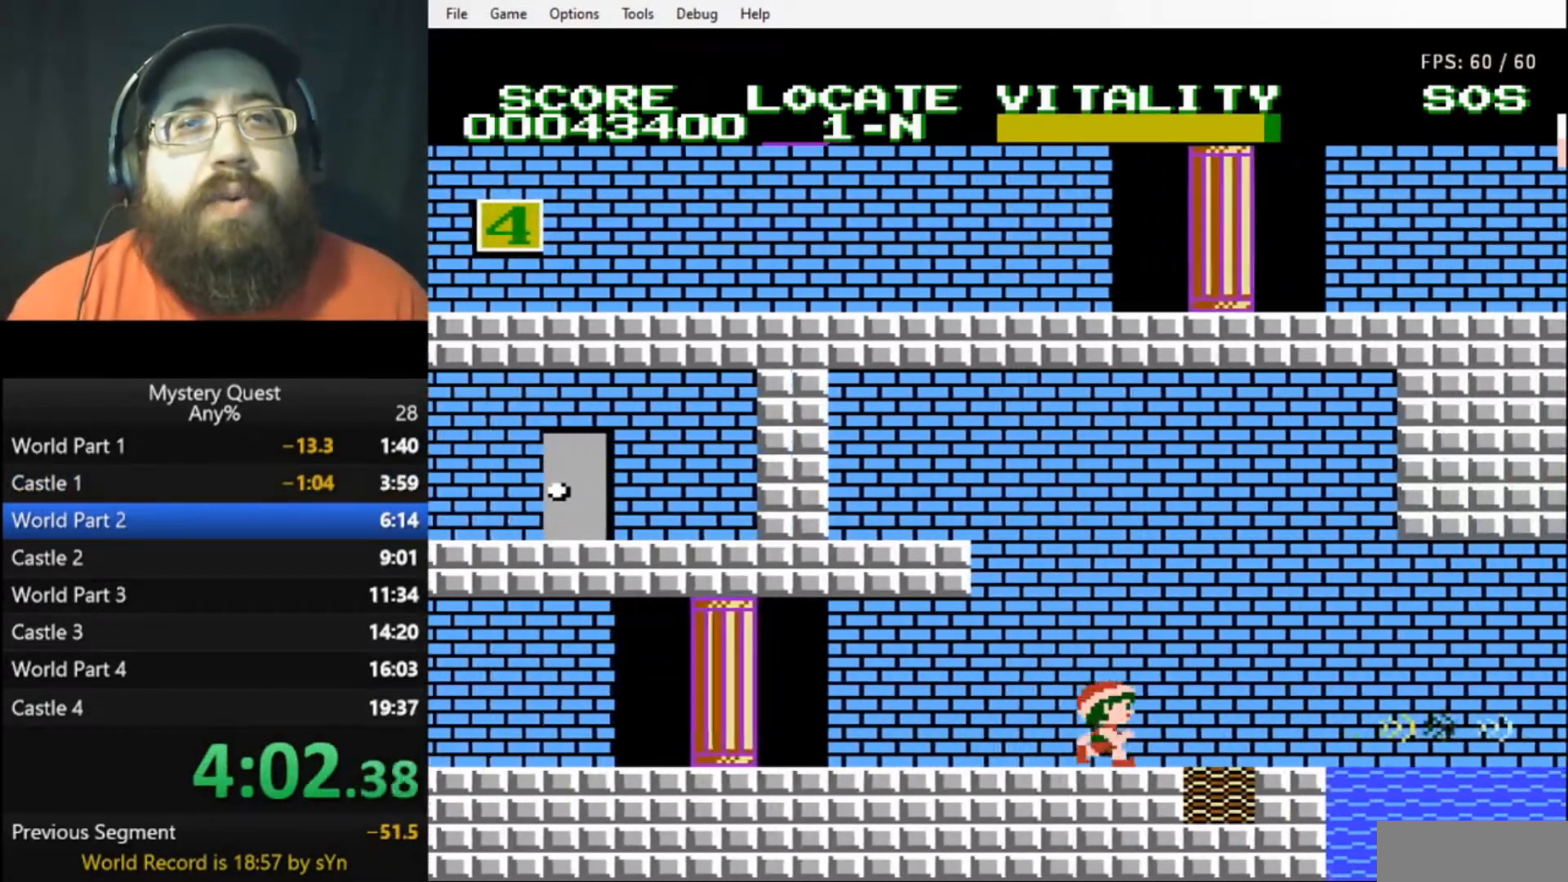
{"buttons": ["A", "B", "DPAD_RIGHT"], "events": [[433, "A", "down"]]}
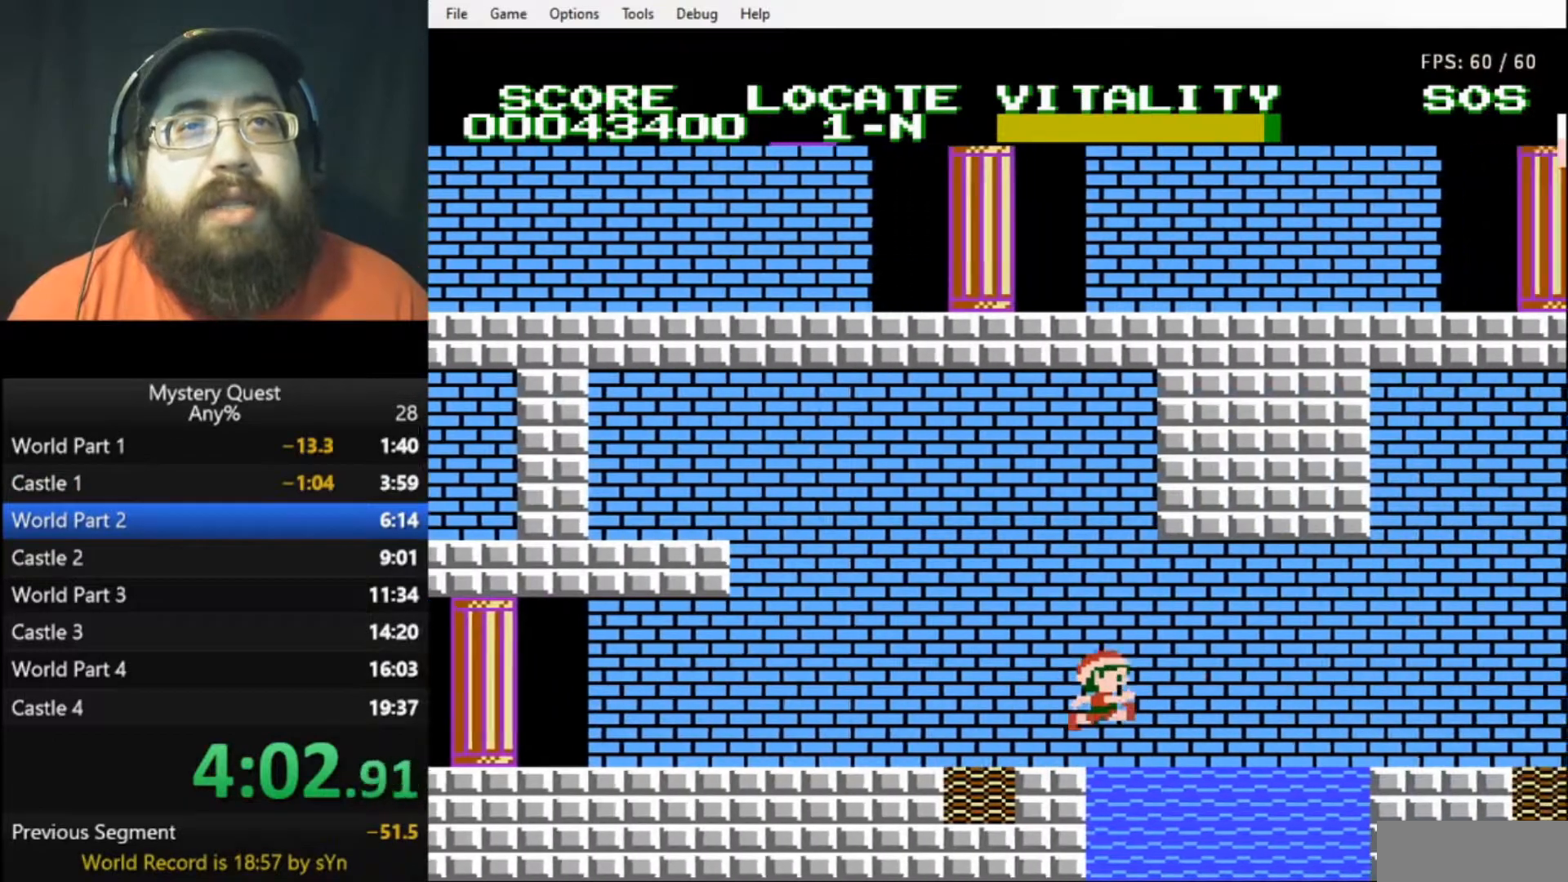
{"buttons": ["DPAD_RIGHT"], "events": [[233, "A", "up"], [300, "B", "up"]]}
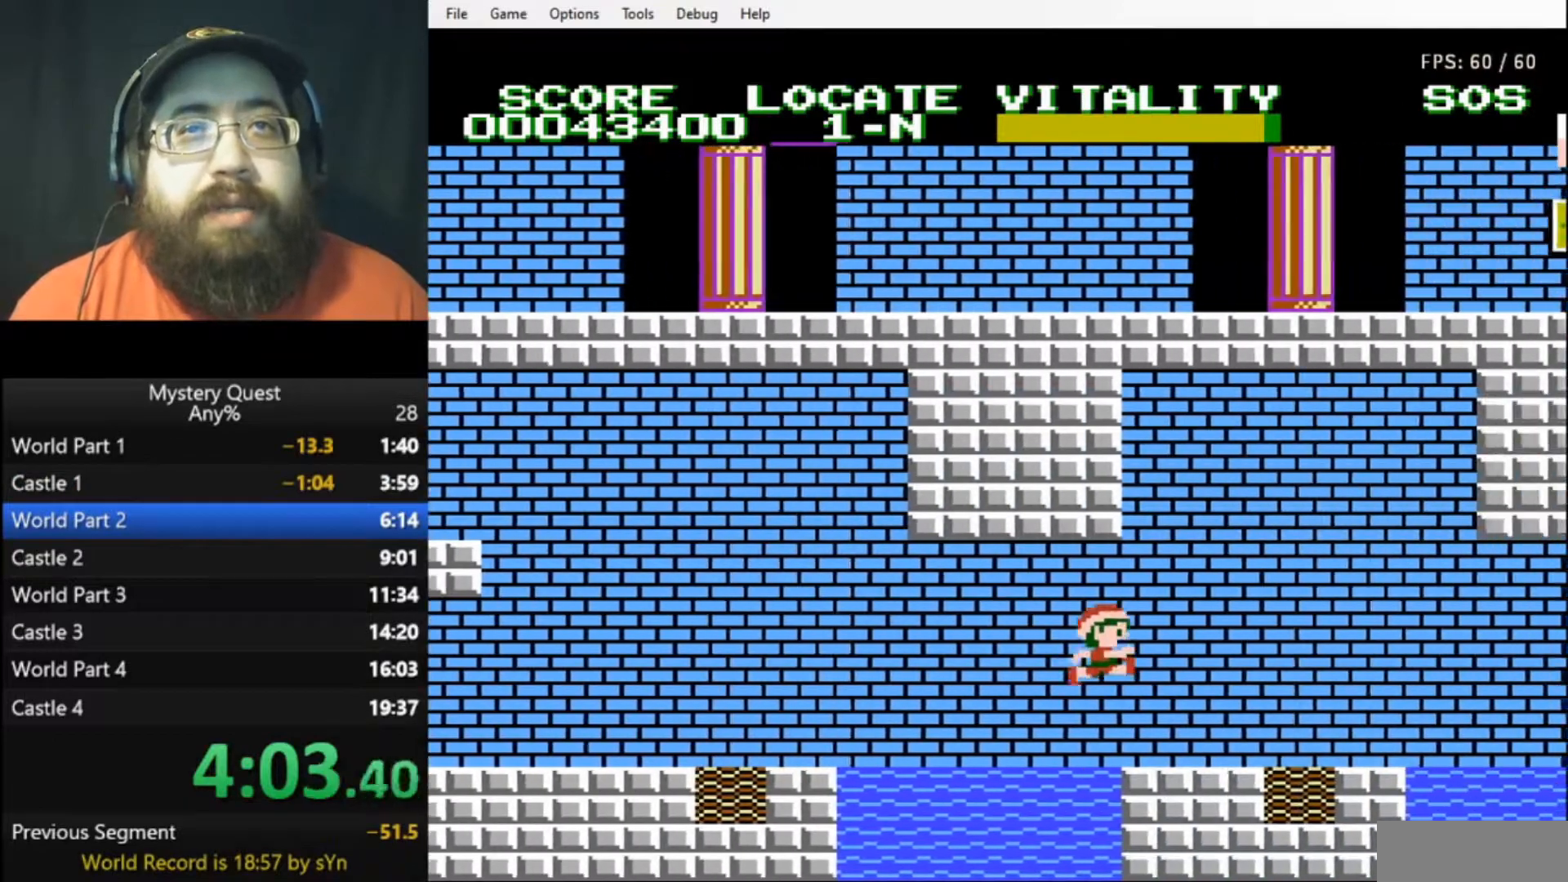
{"buttons": ["B", "DPAD_RIGHT"], "events": [[267, "B", "down"], [333, "B", "up"], [400, "B", "down"], [467, "B", "up"], [500, "B", "down"]]}
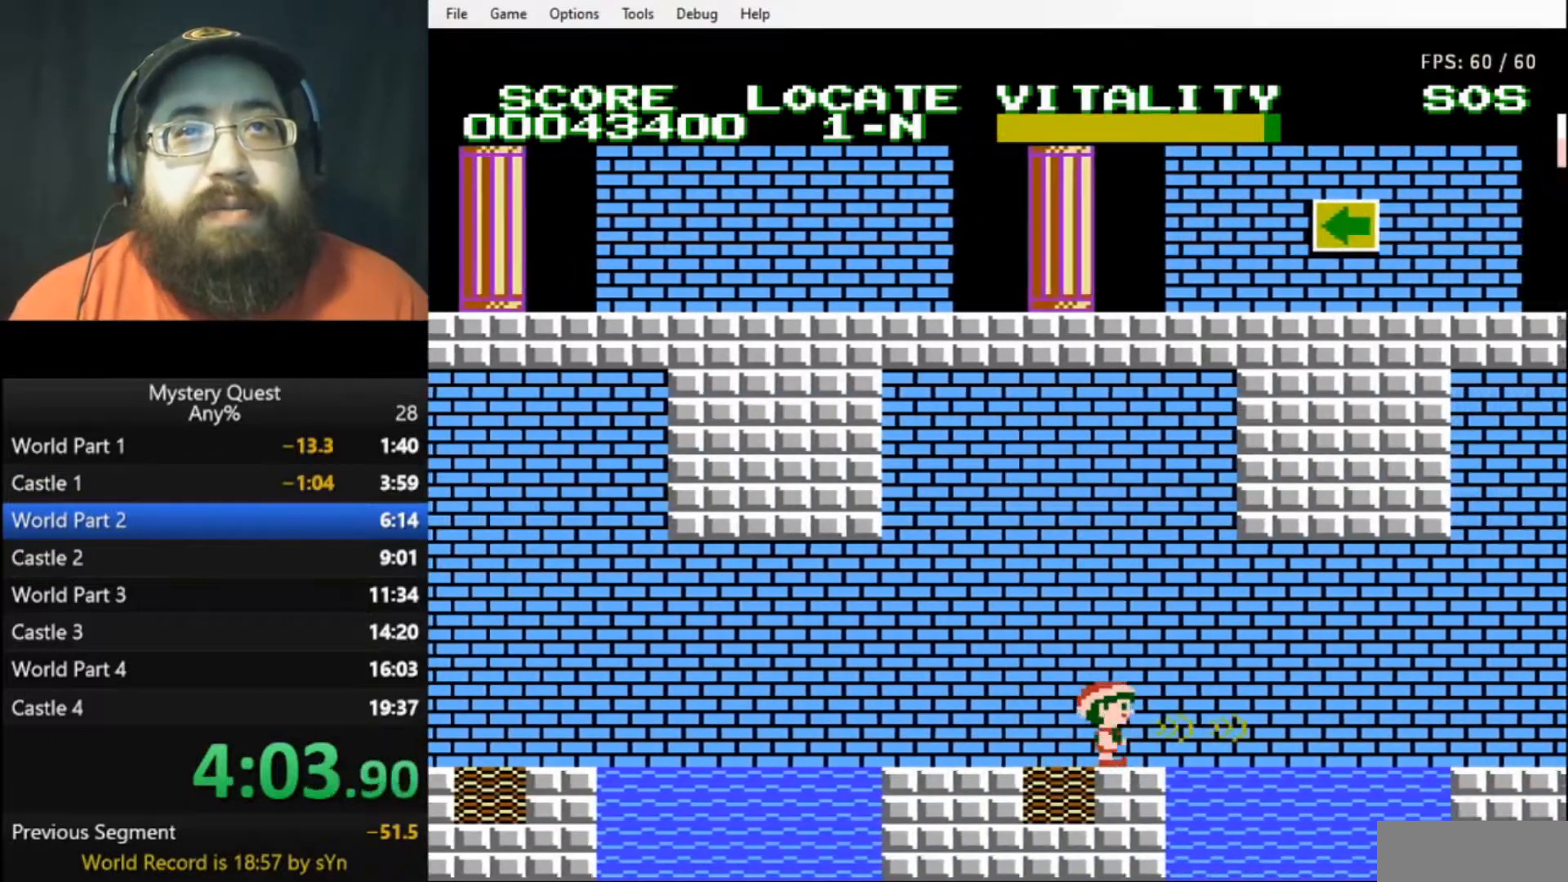
{"buttons": ["DPAD_RIGHT"], "events": [[100, "A", "down"], [367, "A", "up"], [400, "B", "up"]]}
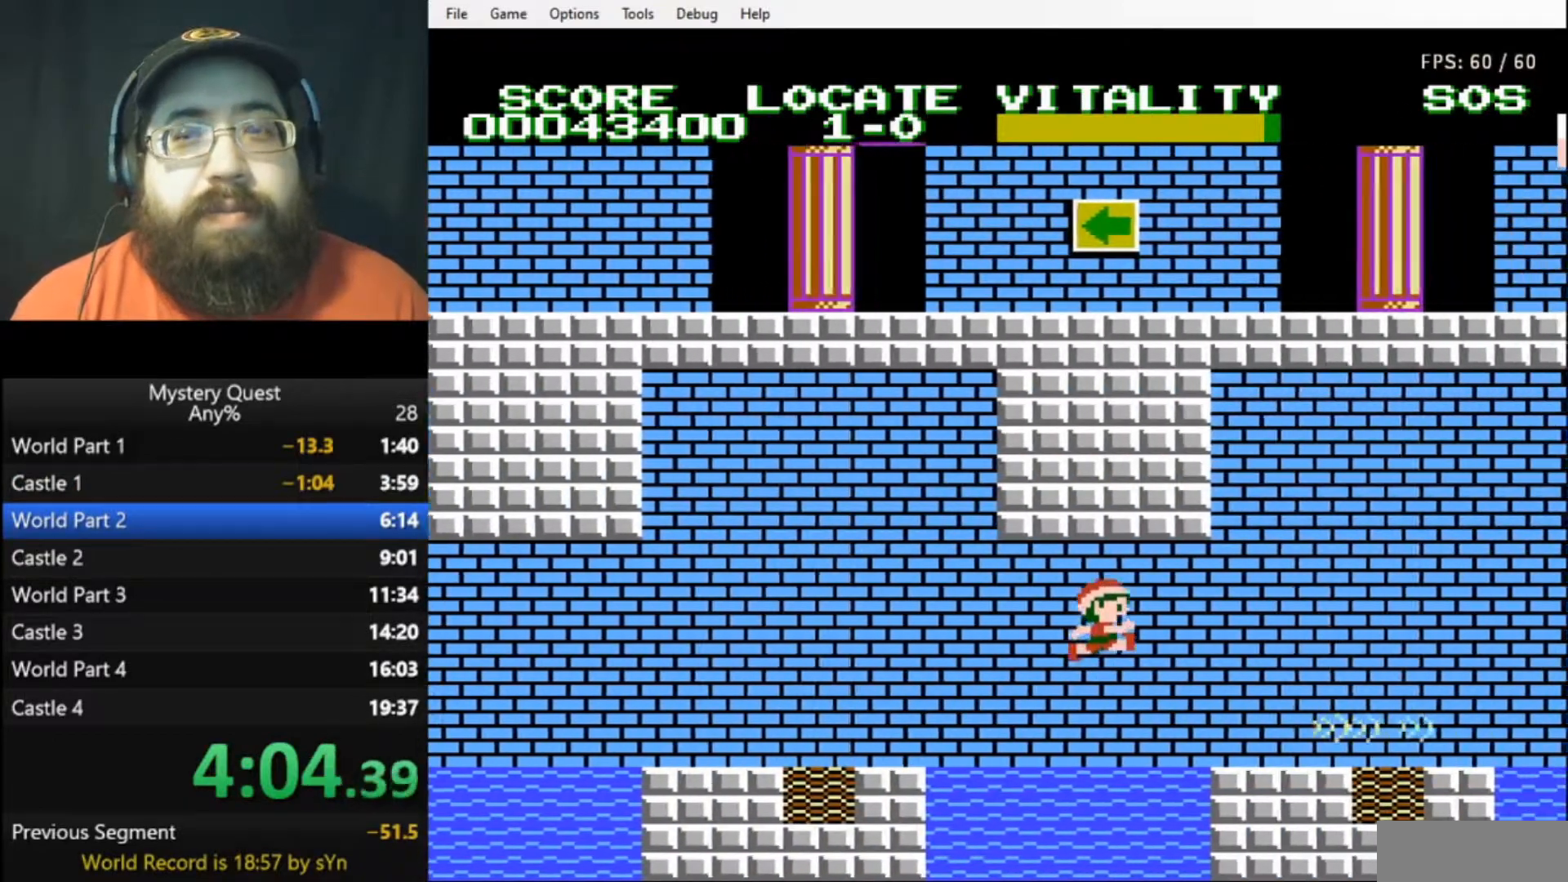
{"buttons": ["DPAD_RIGHT"], "events": []}
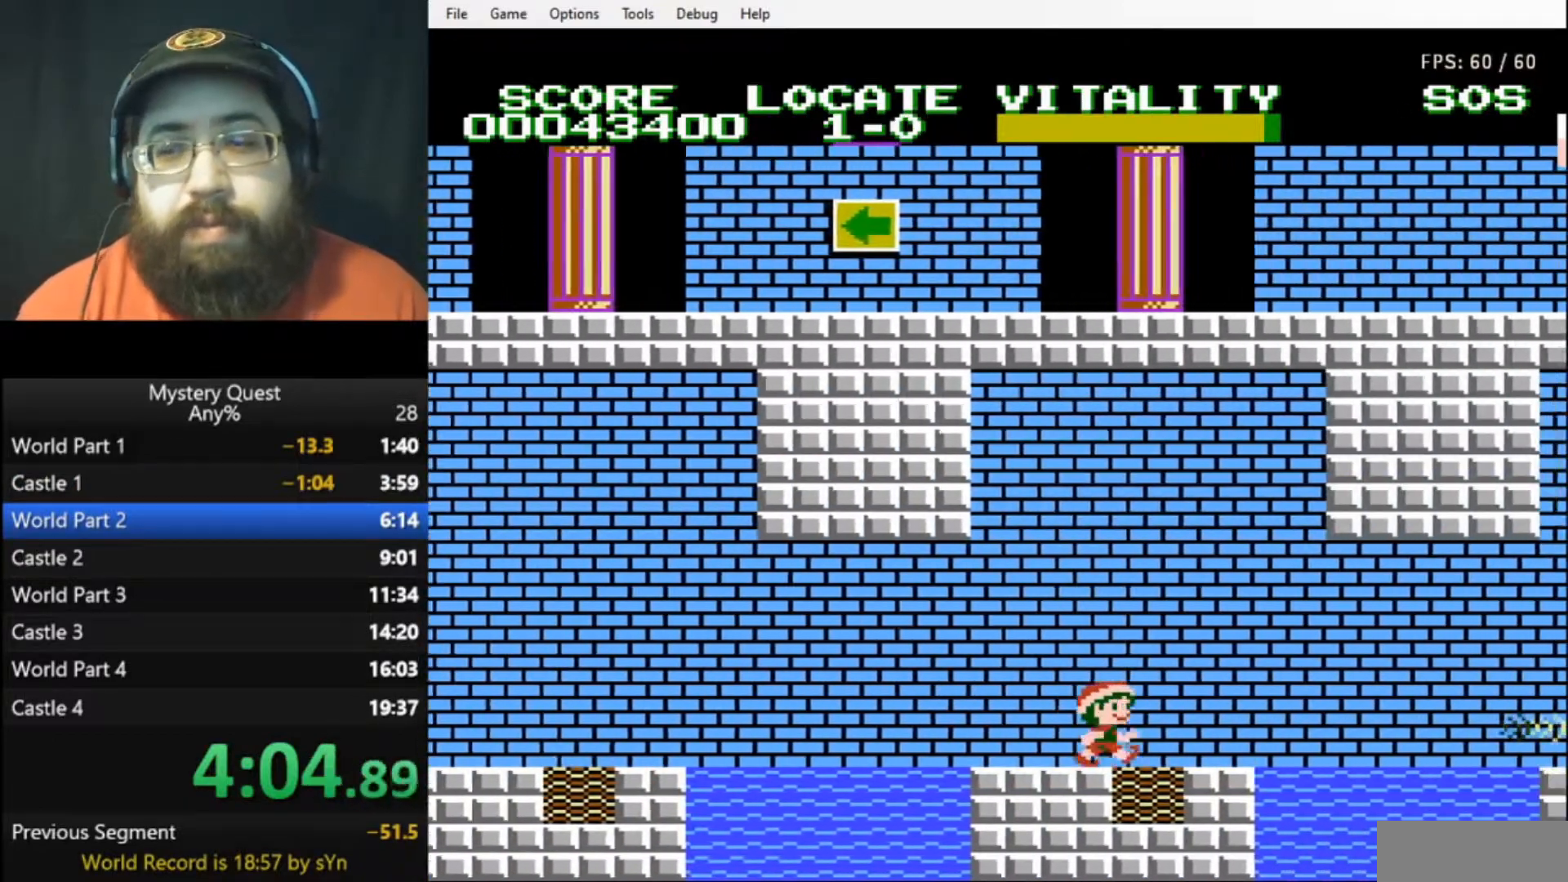
{"buttons": ["A", "B", "DPAD_RIGHT"], "events": [[333, "A", "down"], [400, "B", "down"]]}
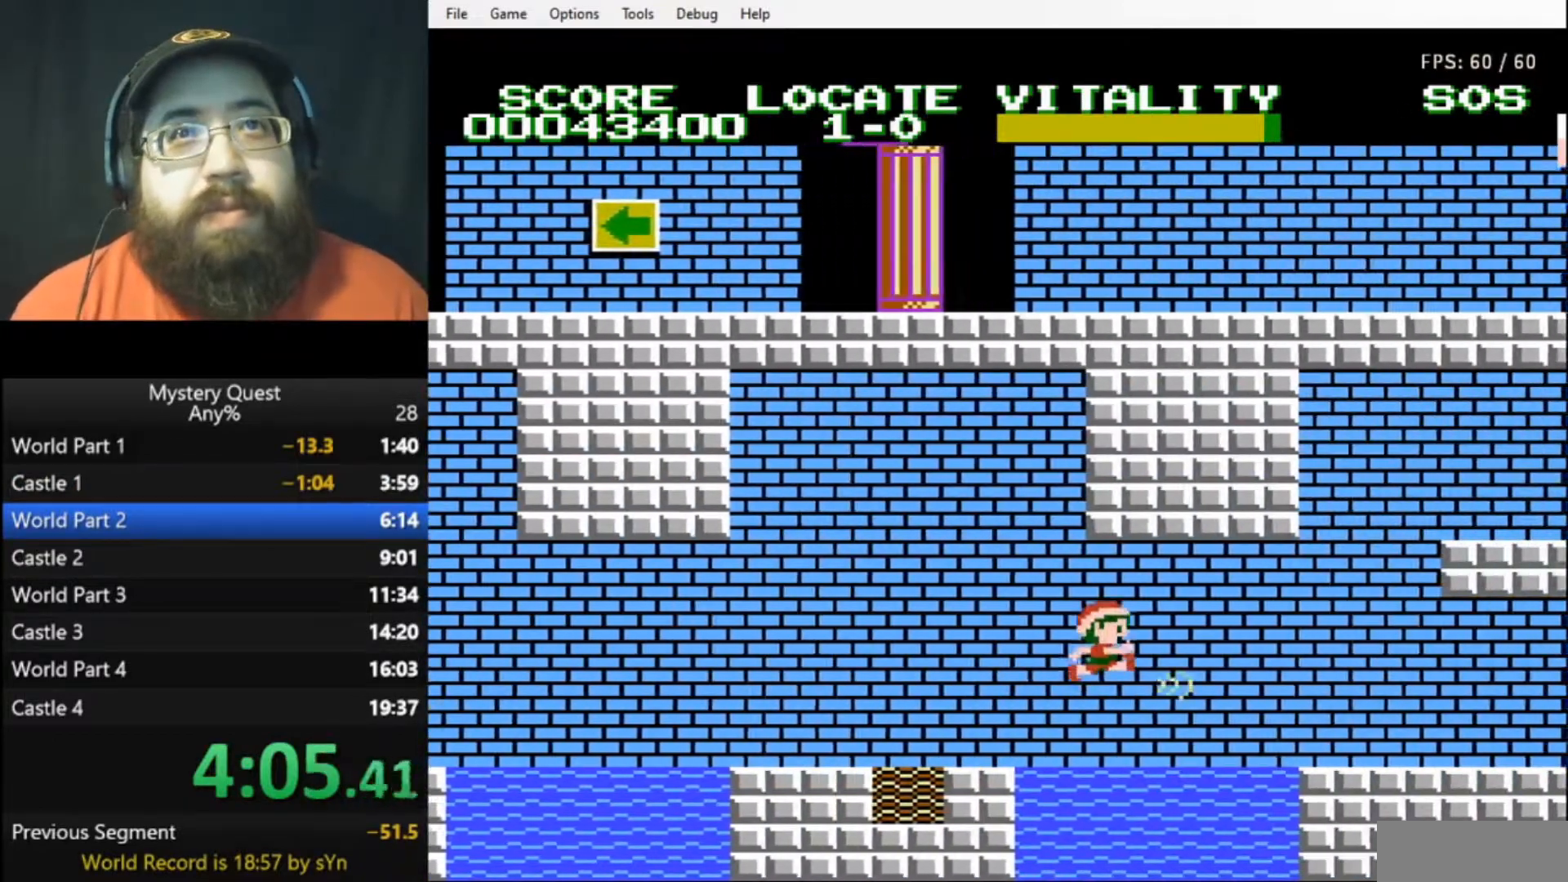
{"buttons": ["DPAD_LEFT"], "events": [[167, "A", "up"], [167, "B", "up"], [300, "DPAD_LEFT", "down"], [300, "DPAD_RIGHT", "up"]]}
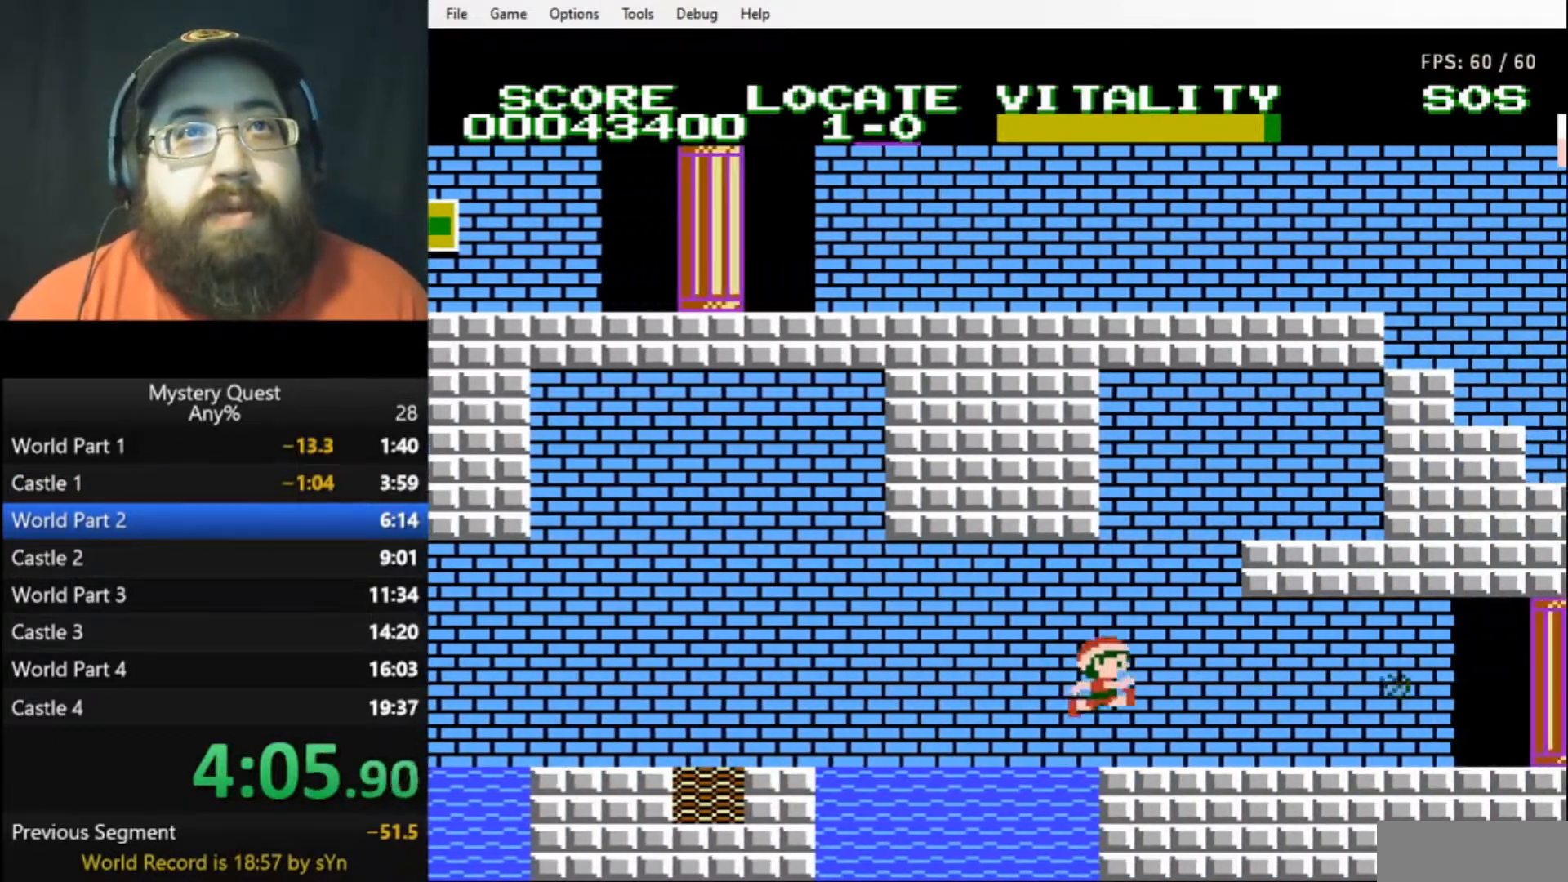
{"buttons": ["DPAD_LEFT"], "events": [[33, "DPAD_LEFT", "up"], [400, "DPAD_LEFT", "down"]]}
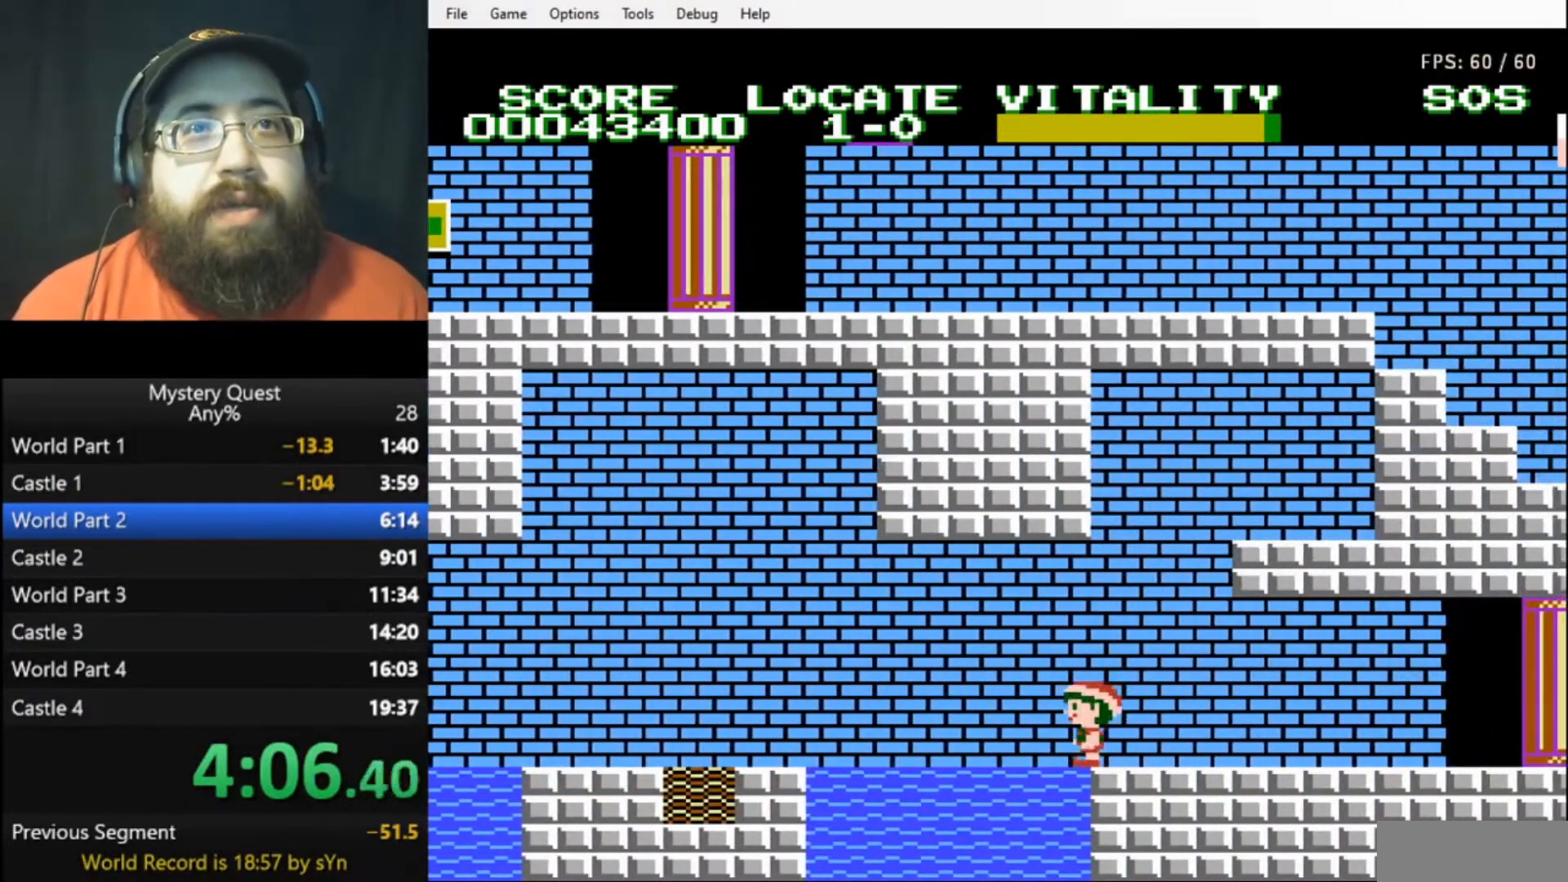
{"buttons": ["A", "B", "DPAD_LEFT"], "events": [[67, "B", "down"], [100, "A", "down"]]}
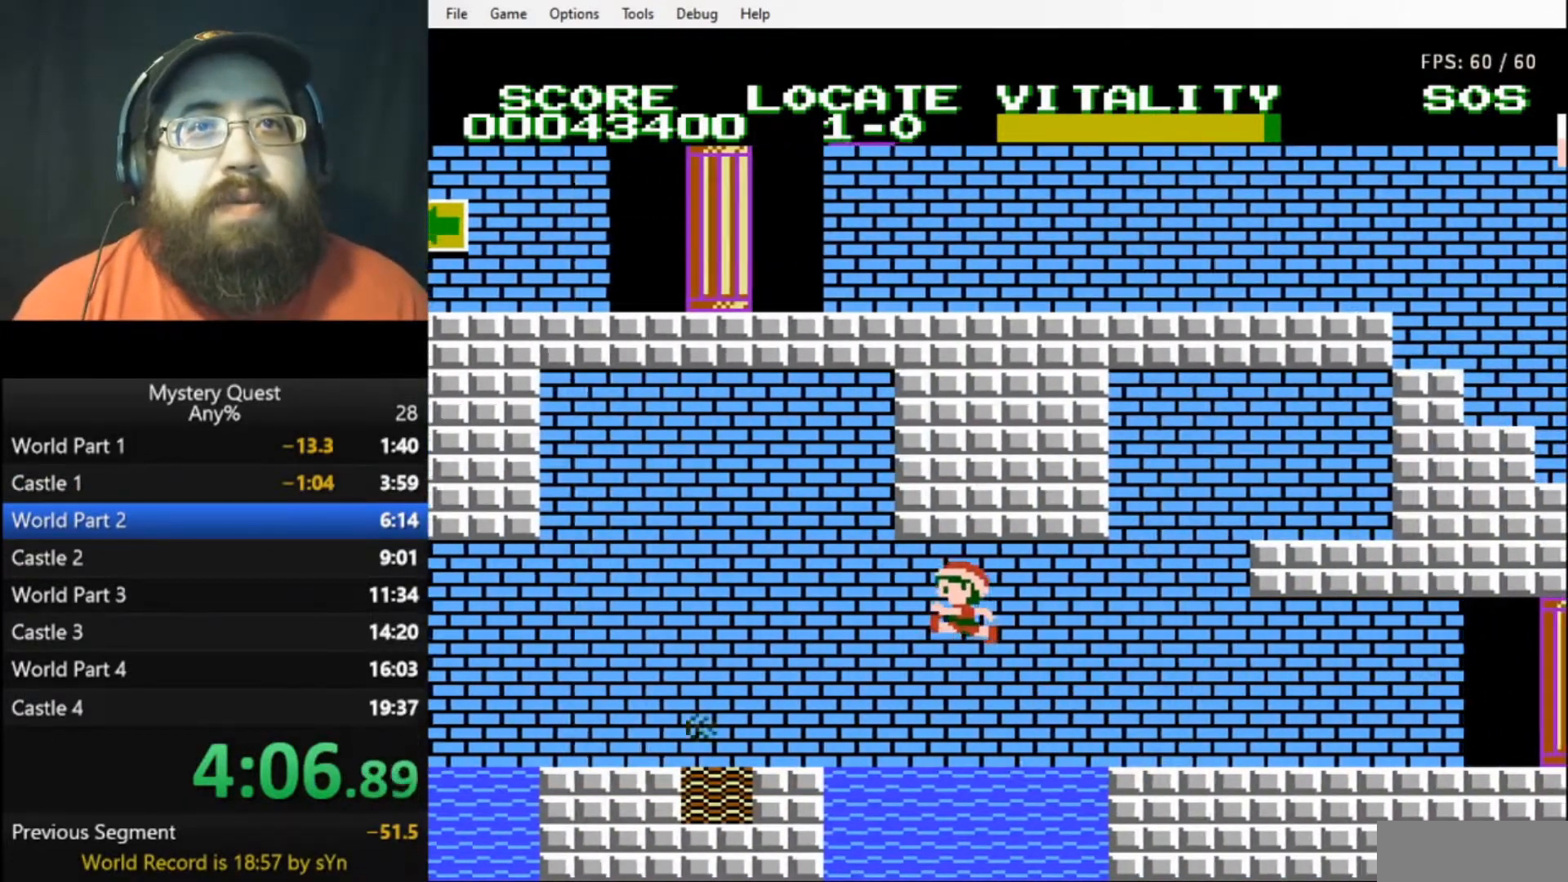
{"buttons": ["DPAD_LEFT"], "events": [[367, "B", "up"], [400, "A", "up"]]}
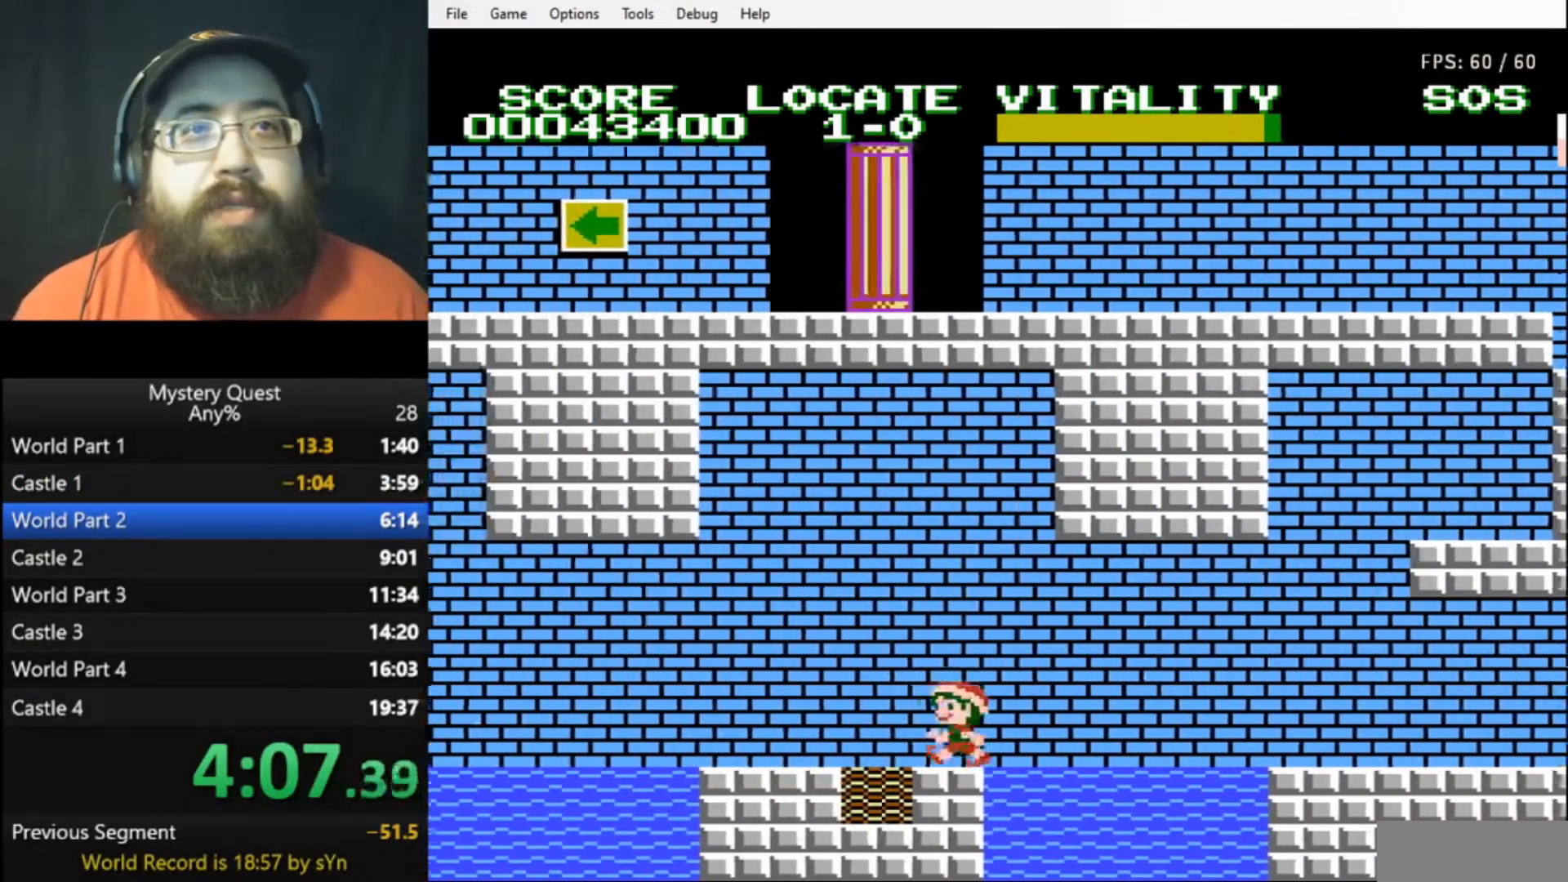
{"buttons": [], "events": [[233, "DPAD_LEFT", "up"], [233, "DPAD_RIGHT", "down"], [333, "DPAD_RIGHT", "up"], [433, "A", "down"], [500, "A", "up"]]}
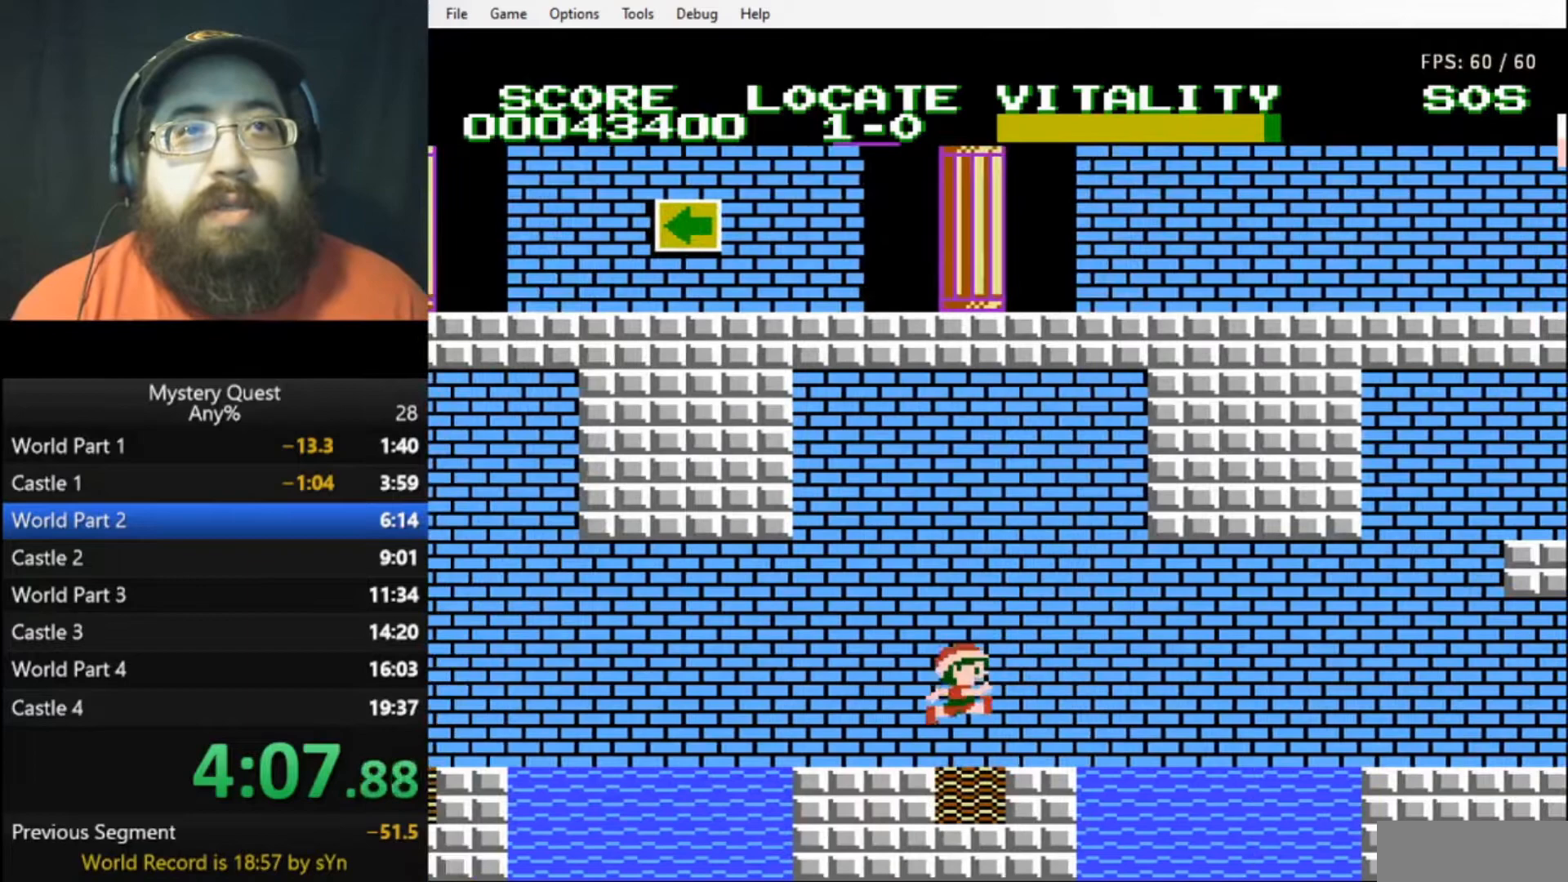
{"buttons": [], "events": []}
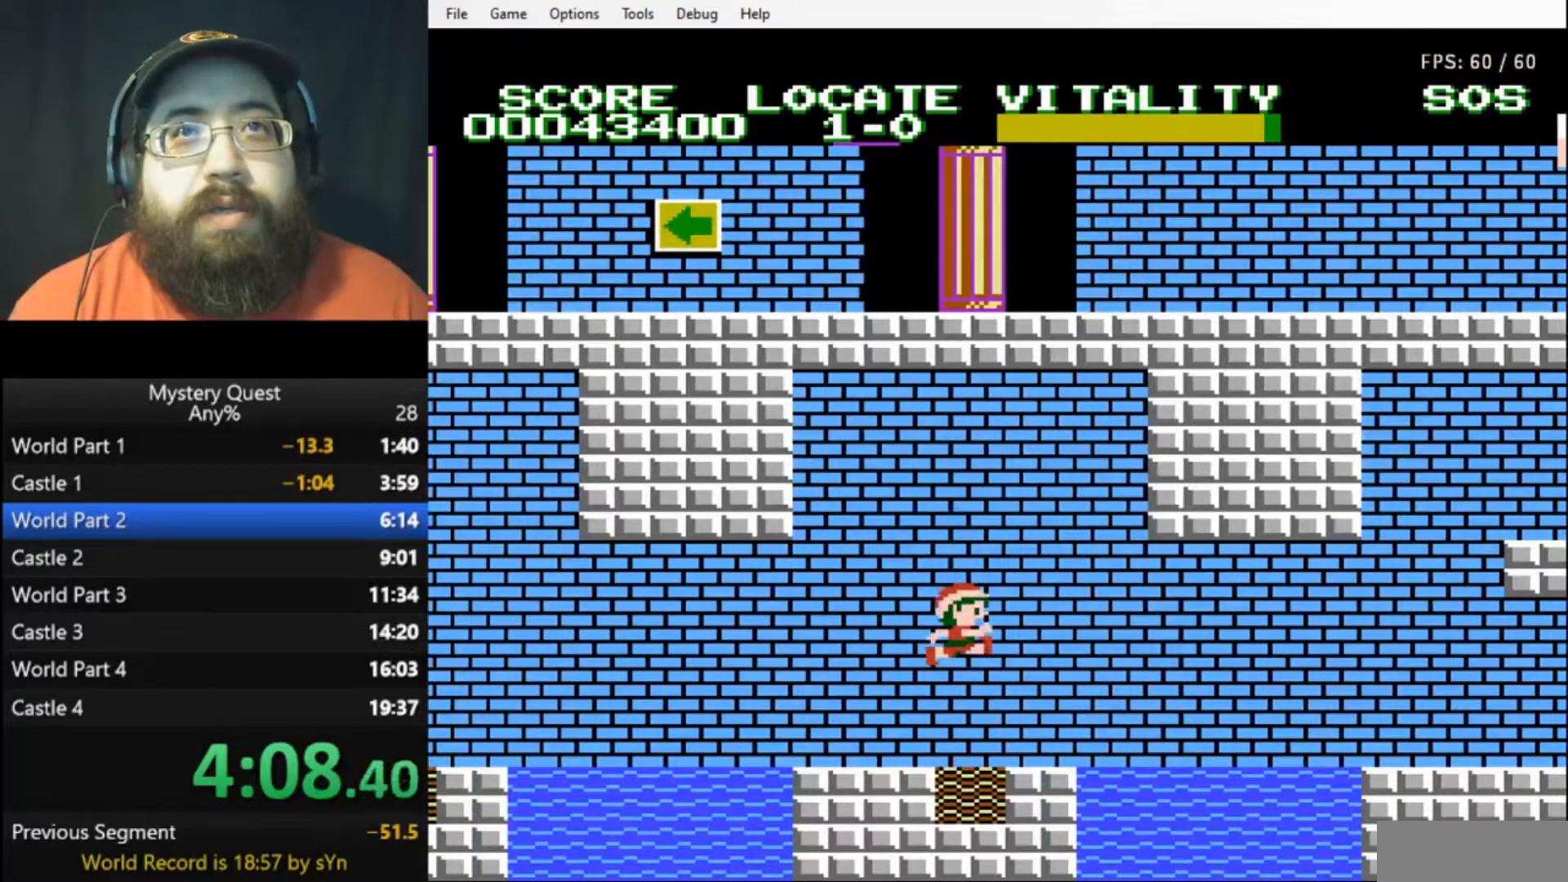
{"buttons": ["B", "DPAD_LEFT"], "events": [[167, "B", "down"], [233, "B", "up"], [267, "B", "down"], [333, "B", "up"], [333, "DPAD_LEFT", "down"], [400, "B", "down"], [467, "B", "up"], [500, "B", "down"]]}
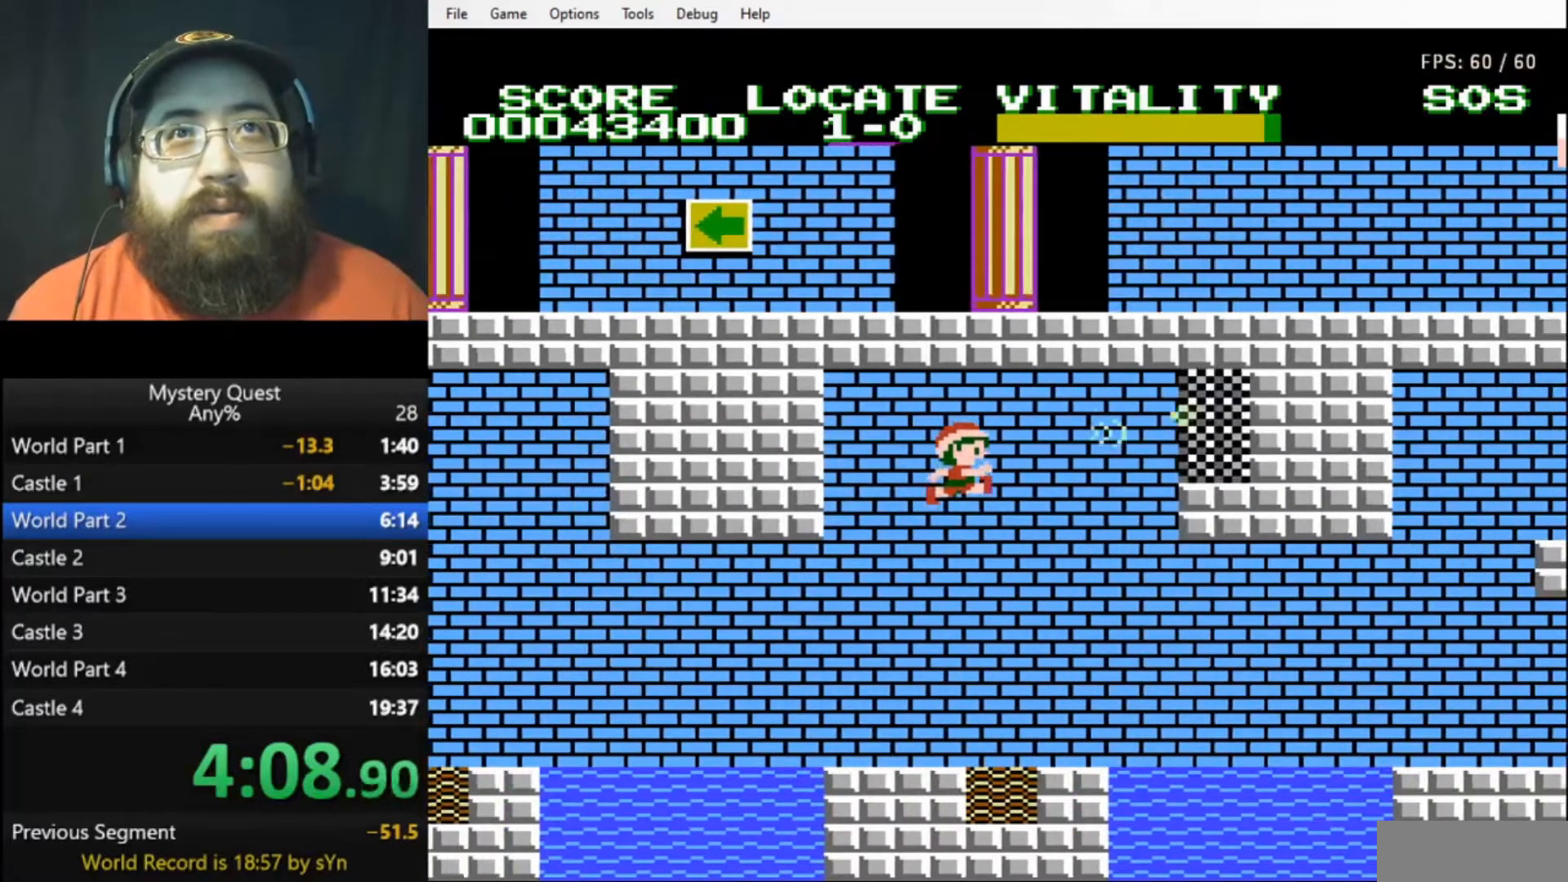
{"buttons": [], "events": [[33, "DPAD_LEFT", "up"], [67, "B", "up"], [100, "DPAD_RIGHT", "down"], [333, "DPAD_RIGHT", "up"]]}
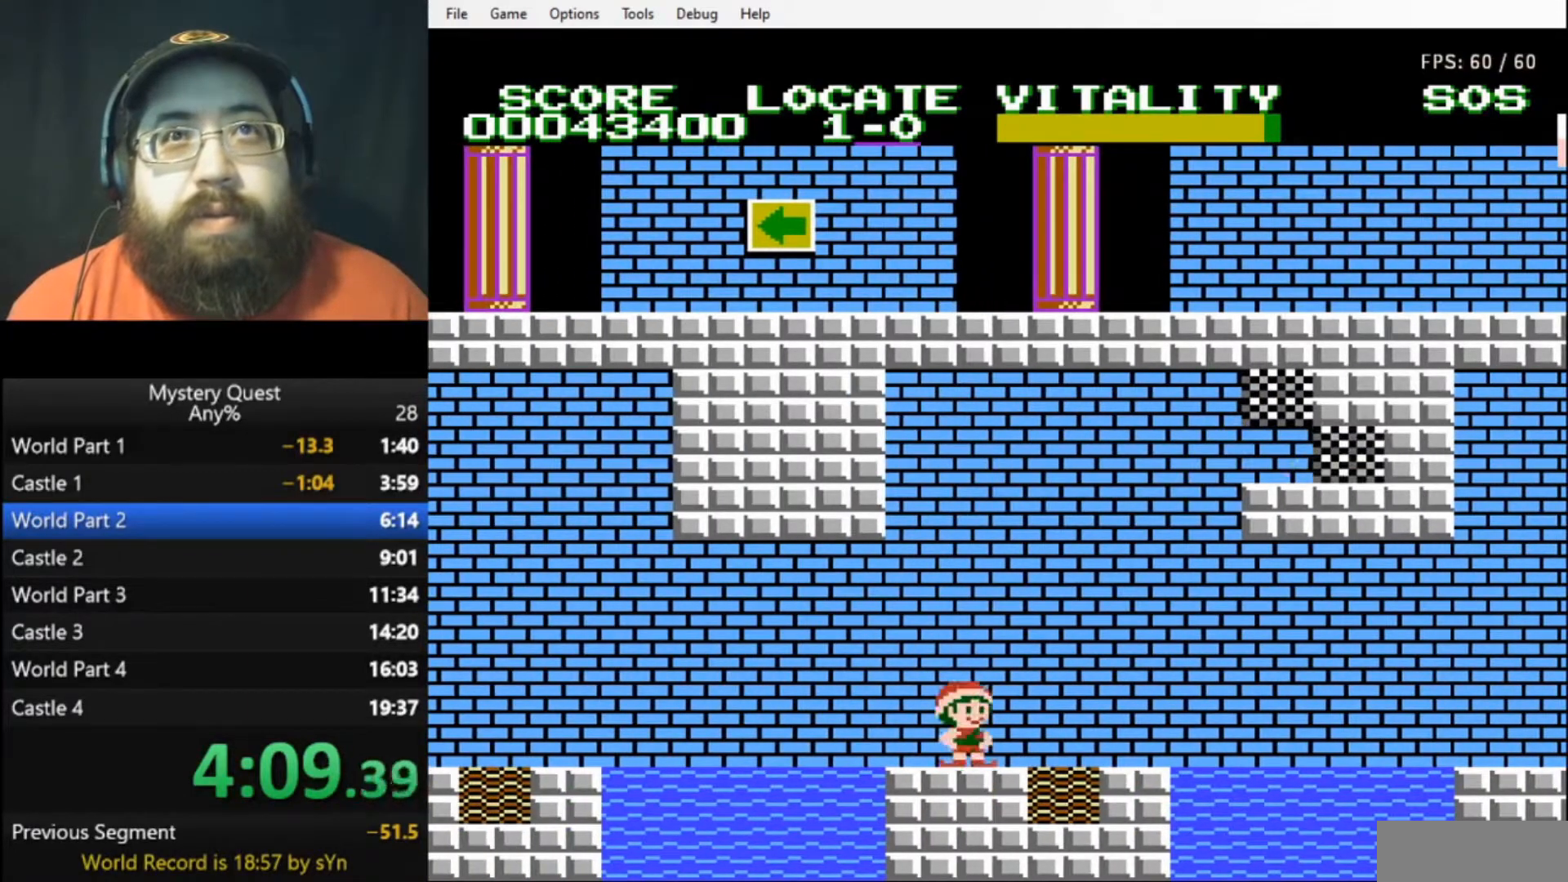
{"buttons": ["DPAD_RIGHT"], "events": [[100, "A", "down"], [133, "DPAD_RIGHT", "down"], [167, "A", "up"], [267, "DPAD_RIGHT", "up"], [367, "DPAD_RIGHT", "down"]]}
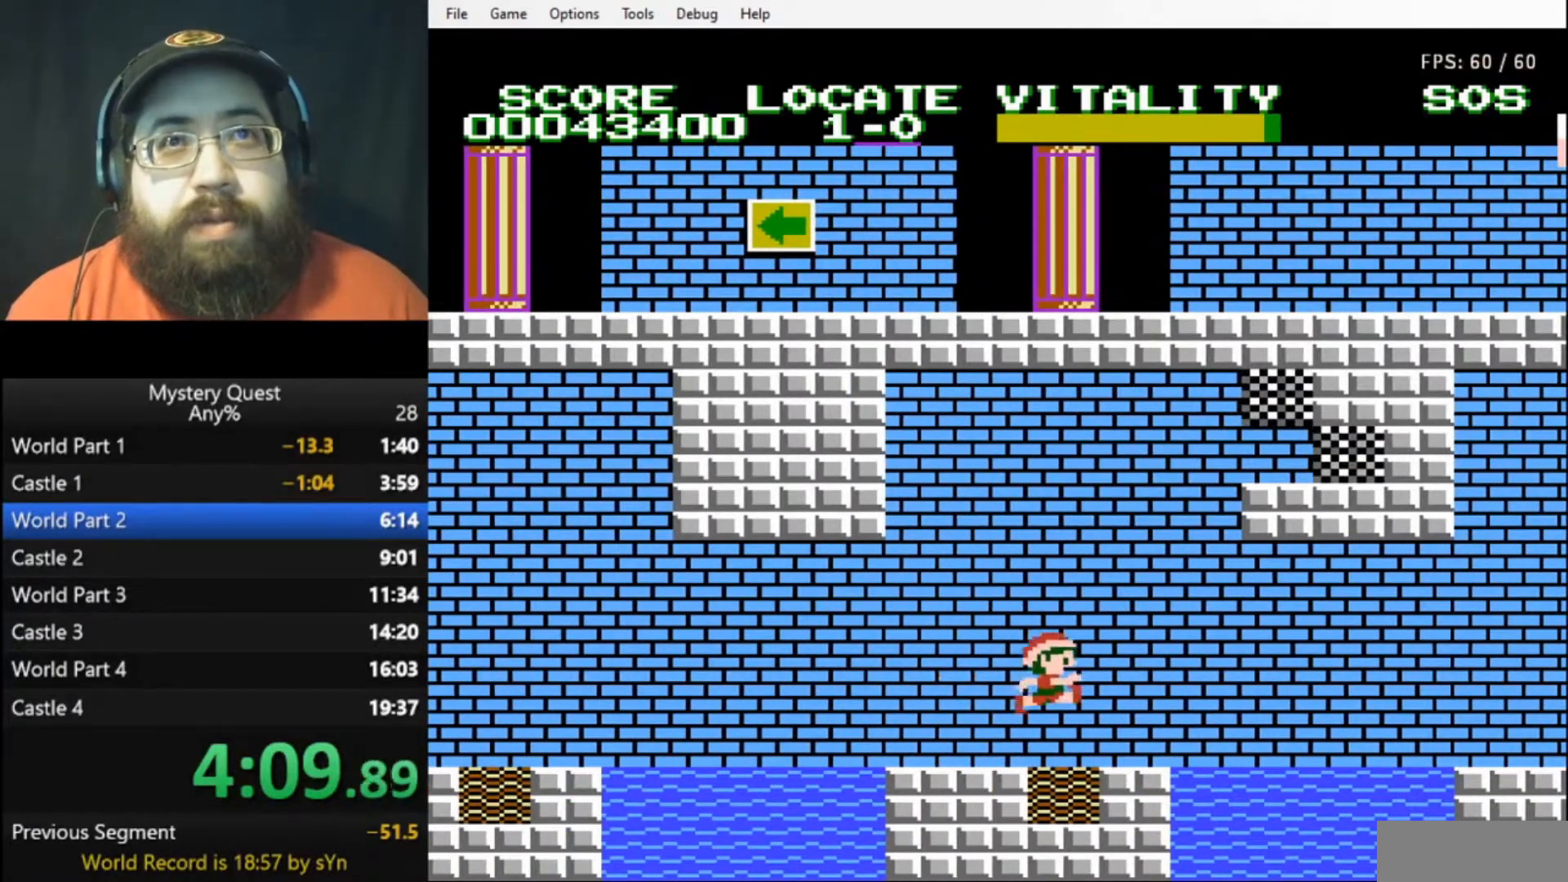
{"buttons": ["DPAD_LEFT"], "events": [[267, "DPAD_RIGHT", "up"], [267, "DPAD_UP", "down"], [300, "DPAD_LEFT", "down"], [300, "DPAD_UP", "up"]]}
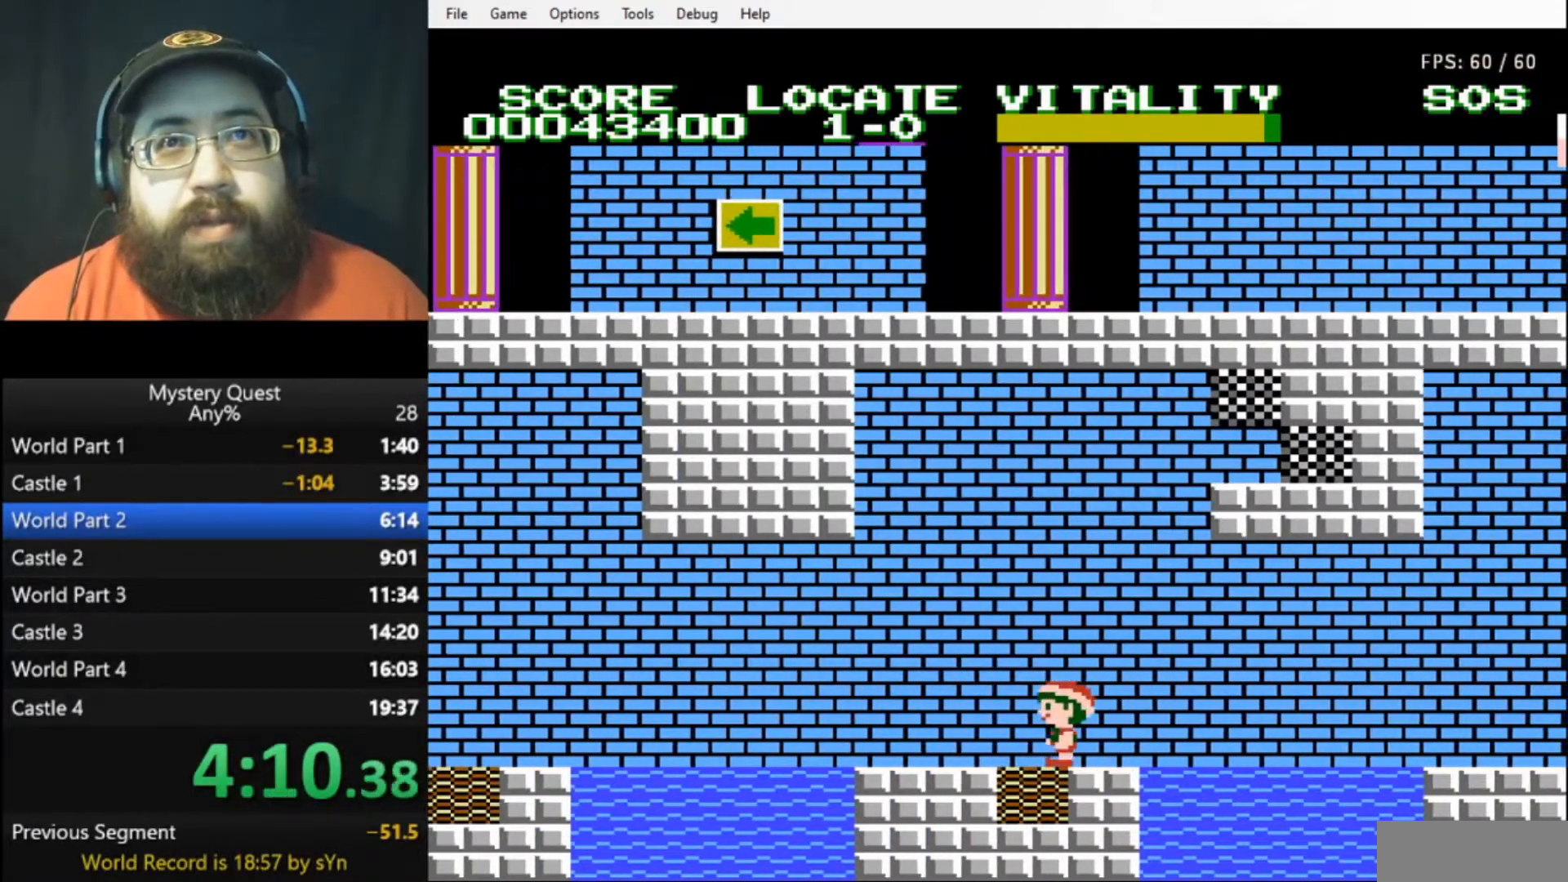
{"buttons": ["DPAD_RIGHT"], "events": [[433, "DPAD_DOWN", "down"], [433, "DPAD_LEFT", "up"], [467, "DPAD_DOWN", "up"], [467, "DPAD_RIGHT", "down"]]}
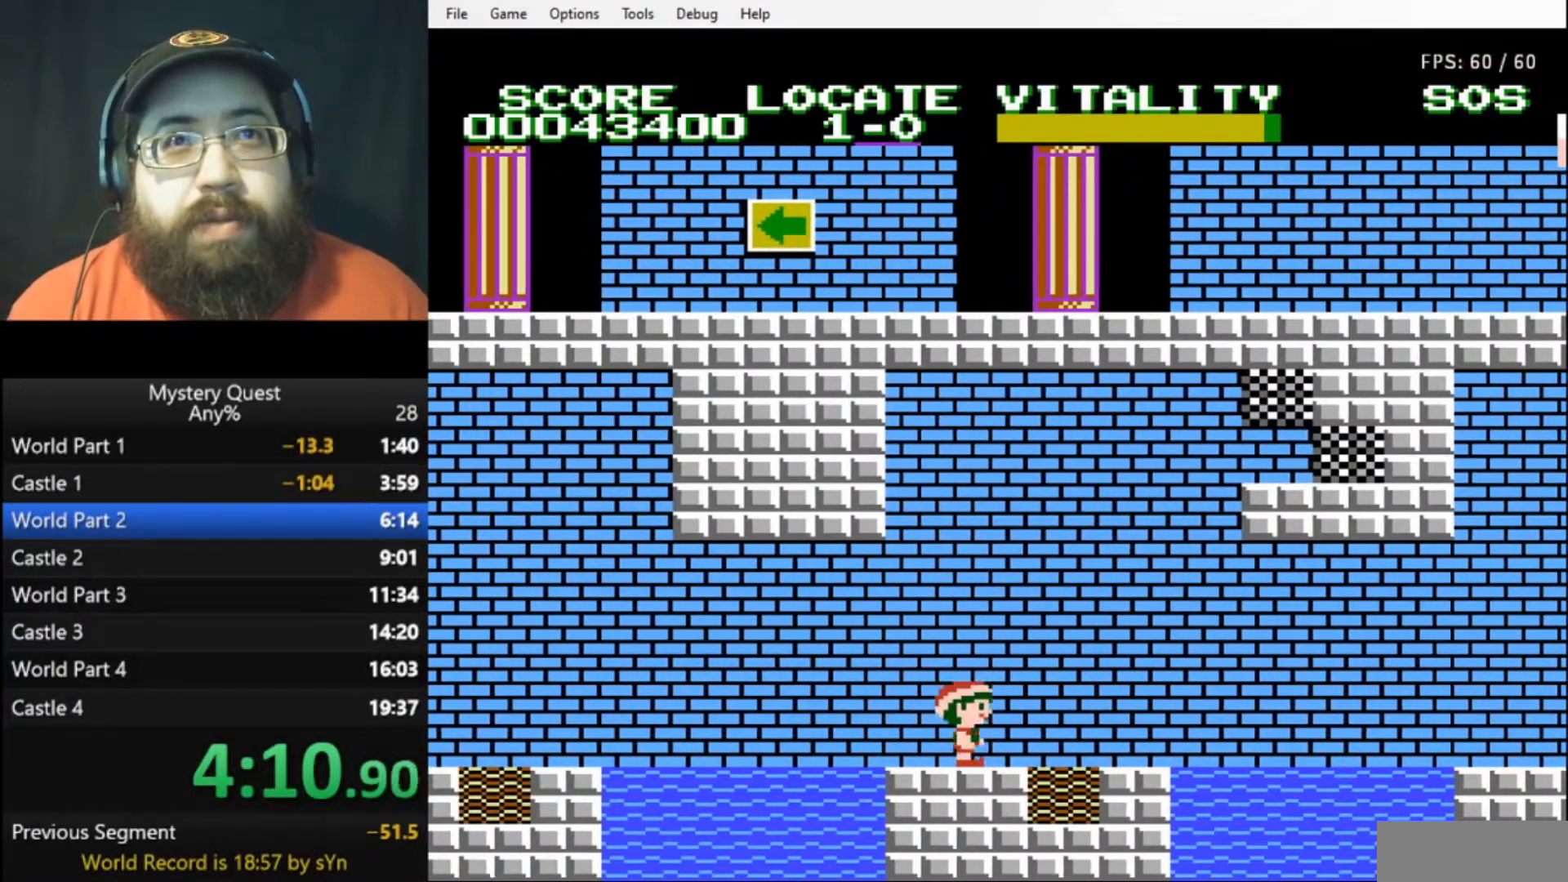
{"buttons": ["DPAD_RIGHT"], "events": [[33, "DPAD_RIGHT", "up"], [267, "A", "down"], [333, "A", "up"], [333, "DPAD_RIGHT", "down"]]}
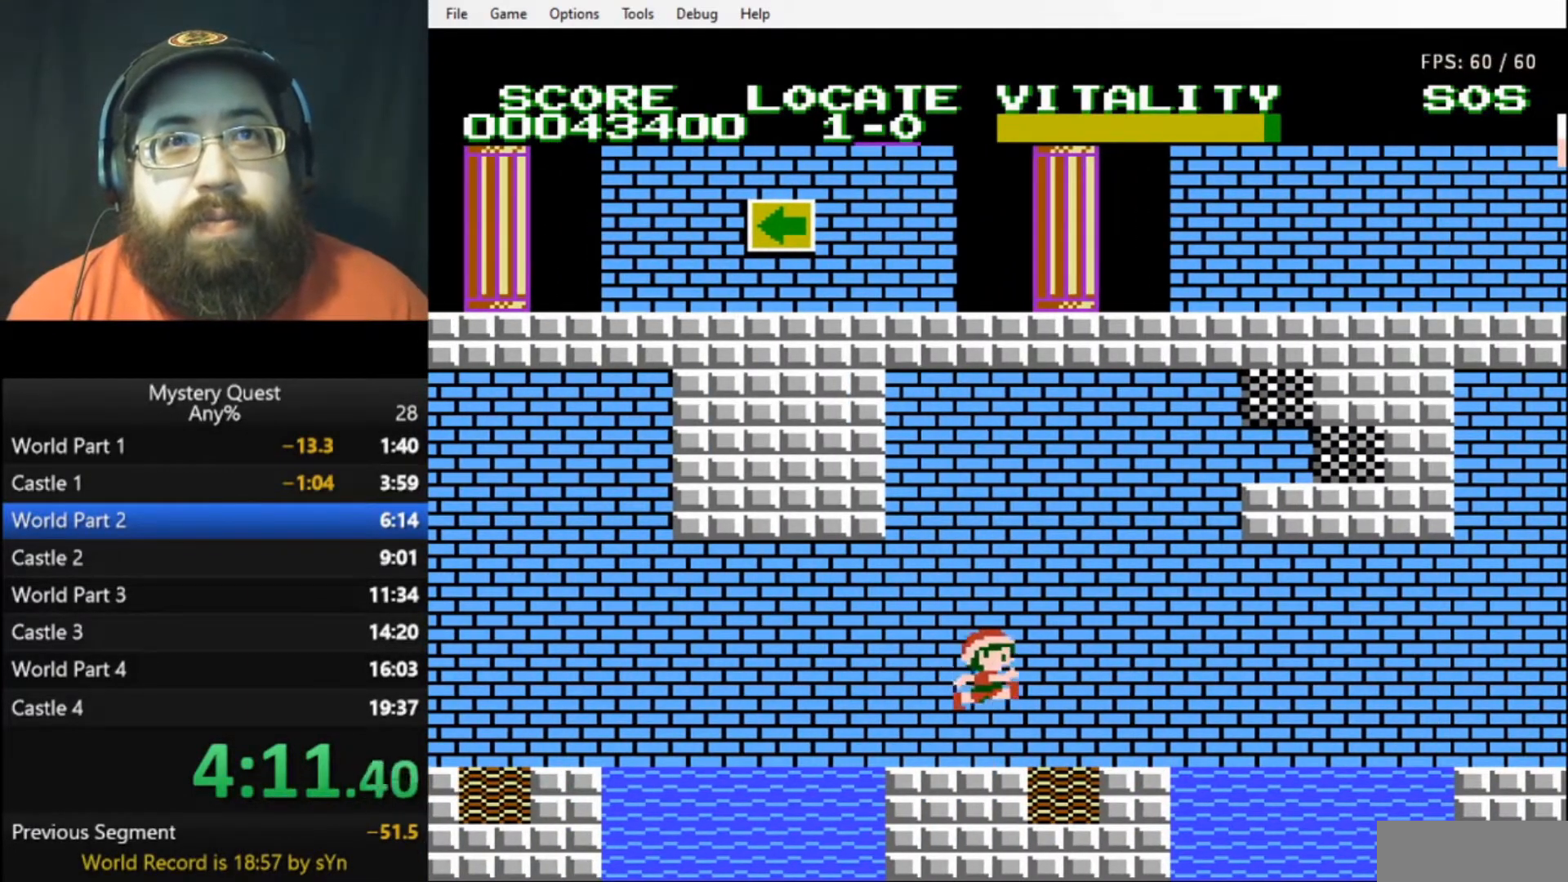
{"buttons": ["B", "DPAD_RIGHT"], "events": [[500, "B", "down"]]}
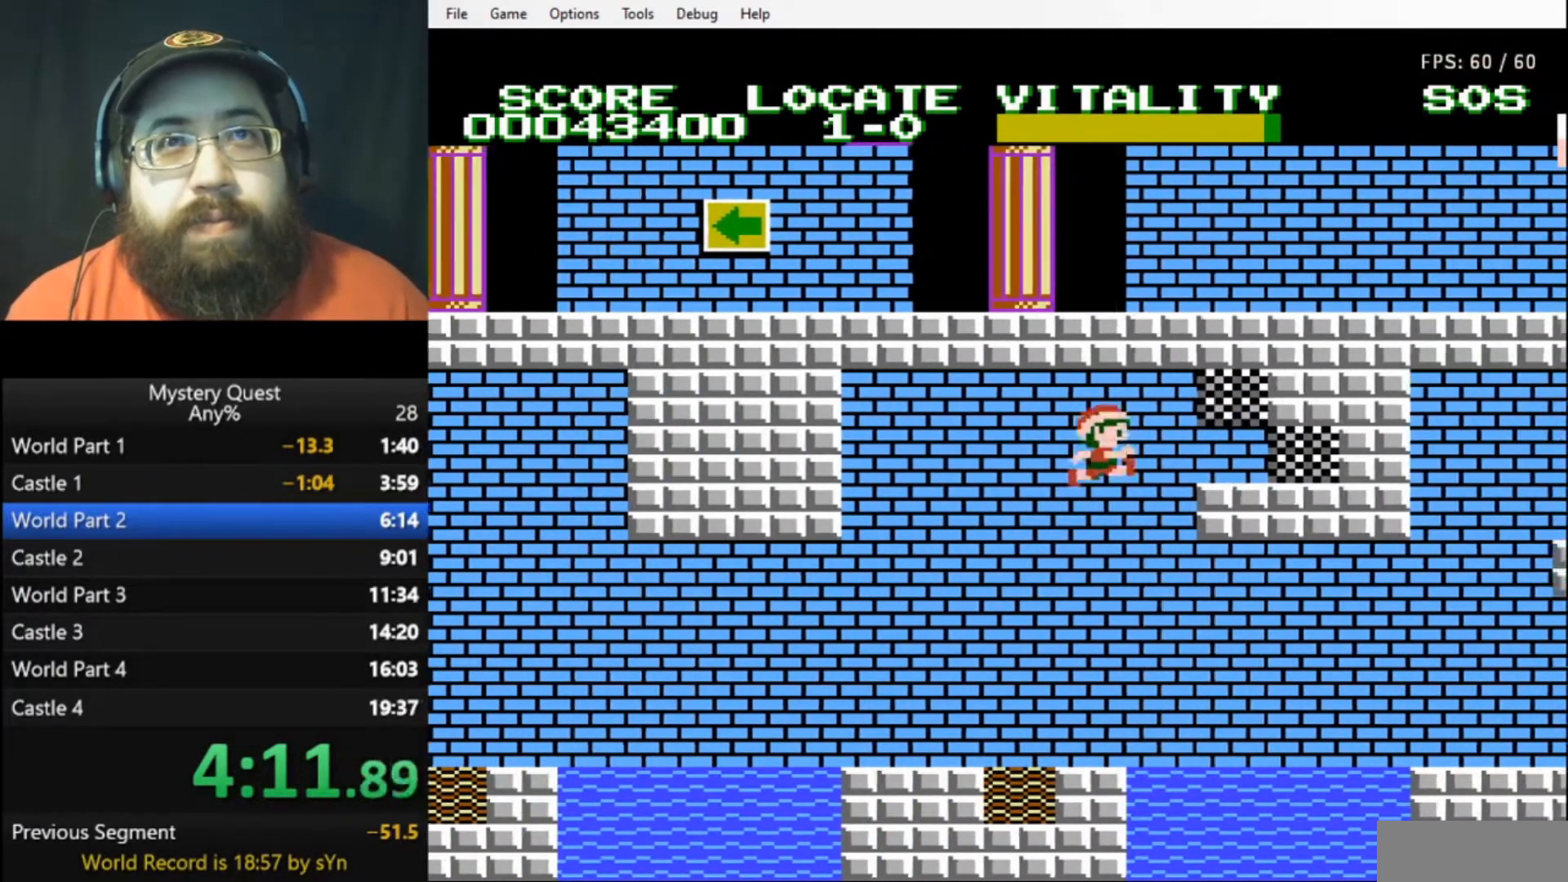
{"buttons": ["A"], "events": [[100, "B", "up"], [133, "B", "down"], [200, "B", "up"], [267, "B", "down"], [300, "B", "up"], [367, "B", "down"], [433, "B", "up"], [500, "A", "down"], [500, "DPAD_RIGHT", "up"]]}
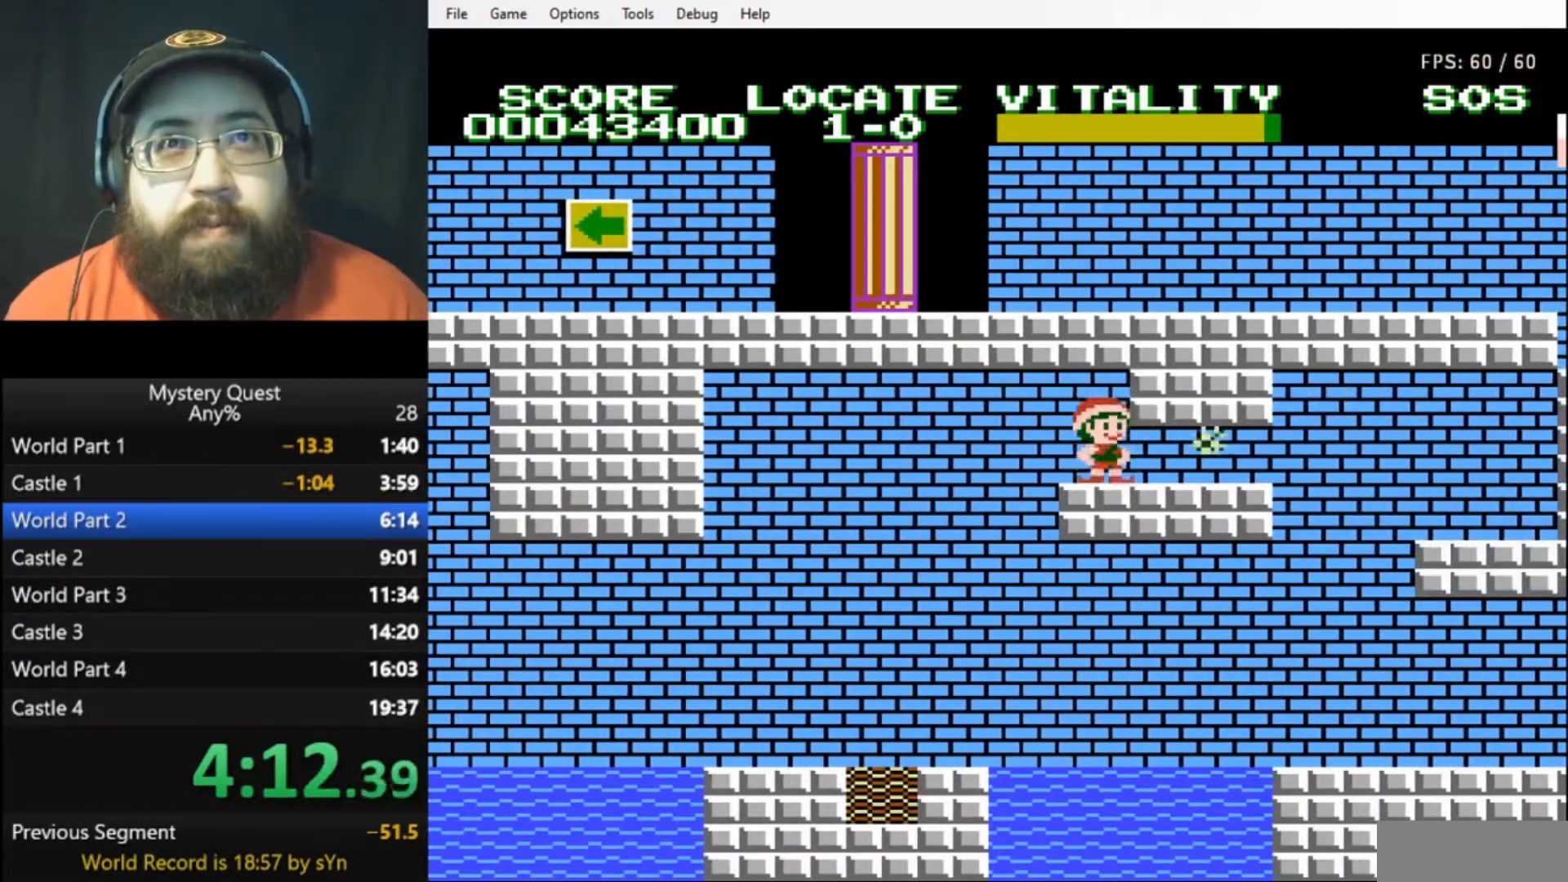
{"buttons": ["A", "B"], "events": [[100, "B", "down"], [167, "A", "up"], [167, "B", "up"], [367, "A", "down"], [467, "B", "down"]]}
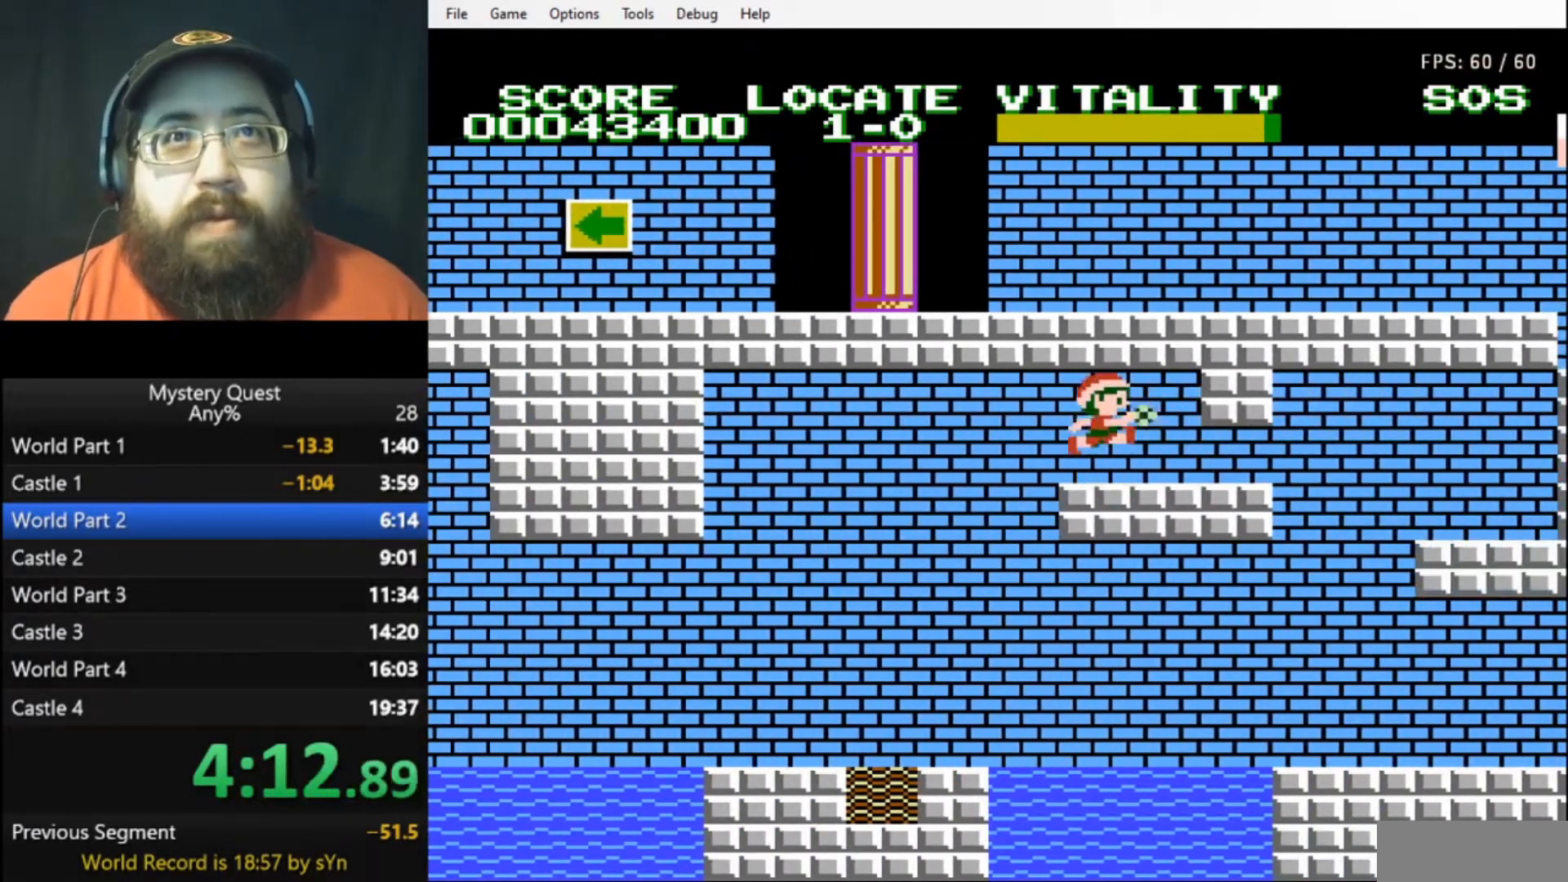
{"buttons": [], "events": [[33, "A", "up"], [67, "B", "up"], [267, "A", "down"], [367, "B", "down"], [433, "A", "up"], [433, "B", "up"]]}
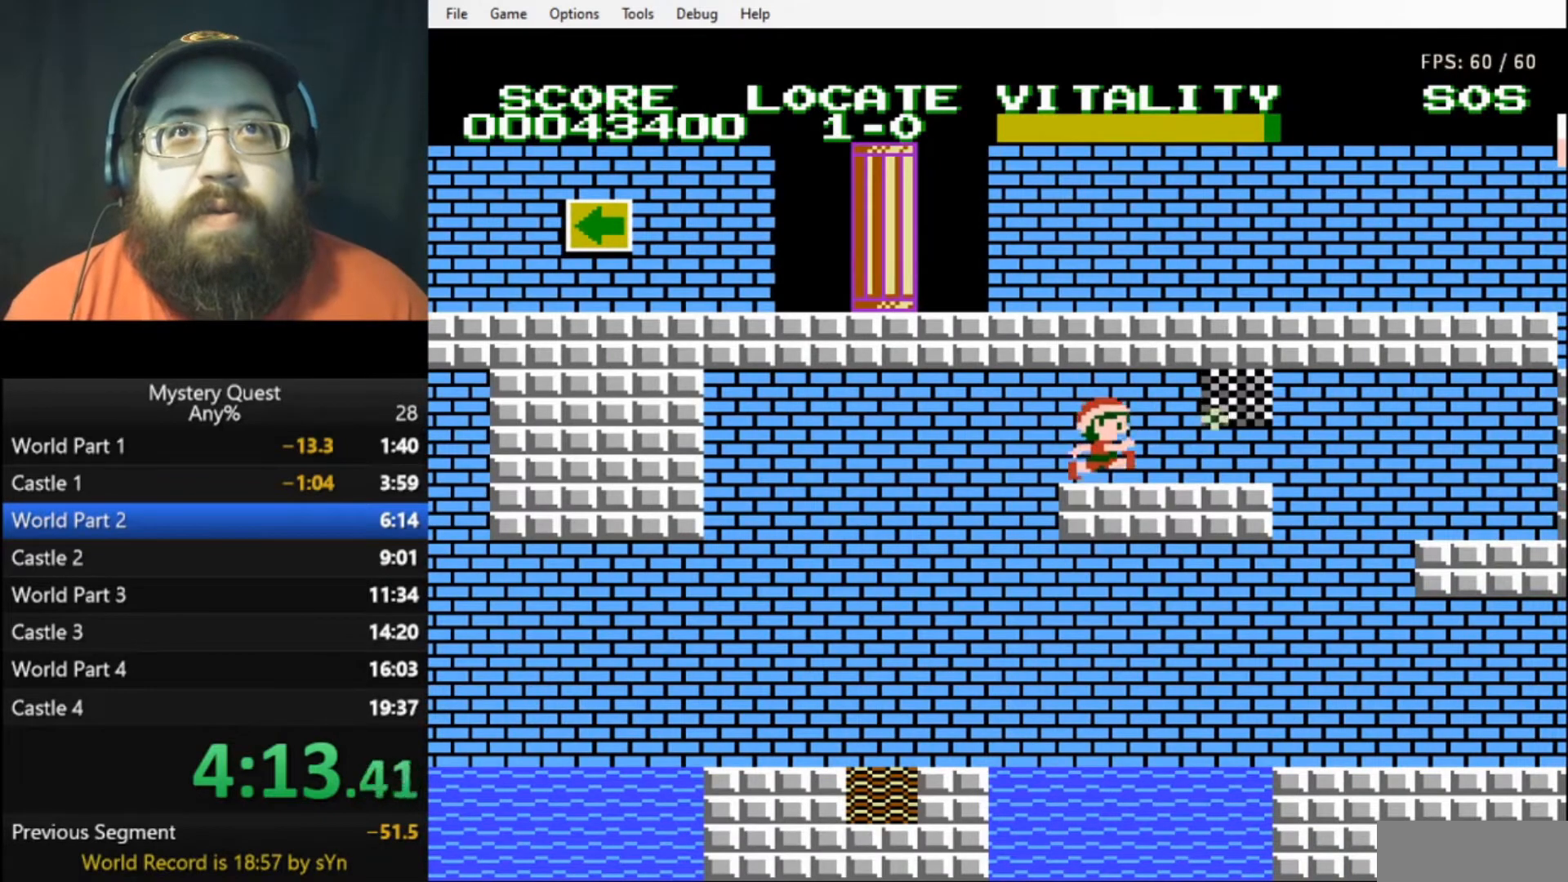
{"buttons": ["B", "DPAD_RIGHT"], "events": [[167, "A", "down"], [300, "A", "up"], [300, "B", "down"], [400, "B", "up"], [467, "DPAD_RIGHT", "down"], [500, "B", "down"]]}
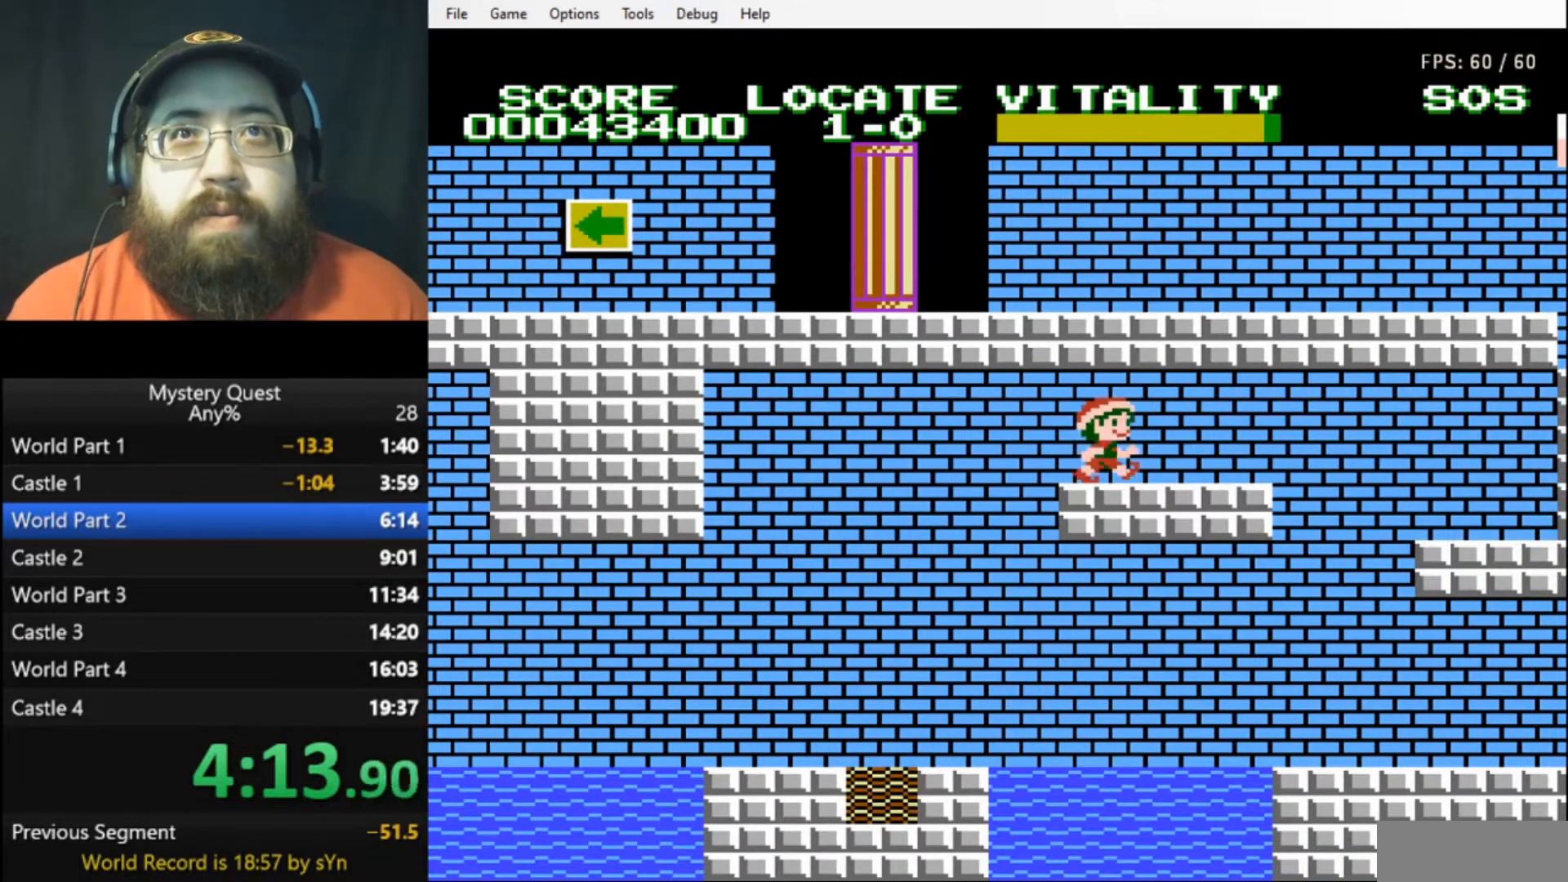
{"buttons": ["A", "B", "DPAD_RIGHT"], "events": [[33, "B", "up"], [67, "B", "down"], [133, "B", "up"], [200, "B", "down"], [233, "B", "up"], [333, "B", "down"], [467, "A", "down"]]}
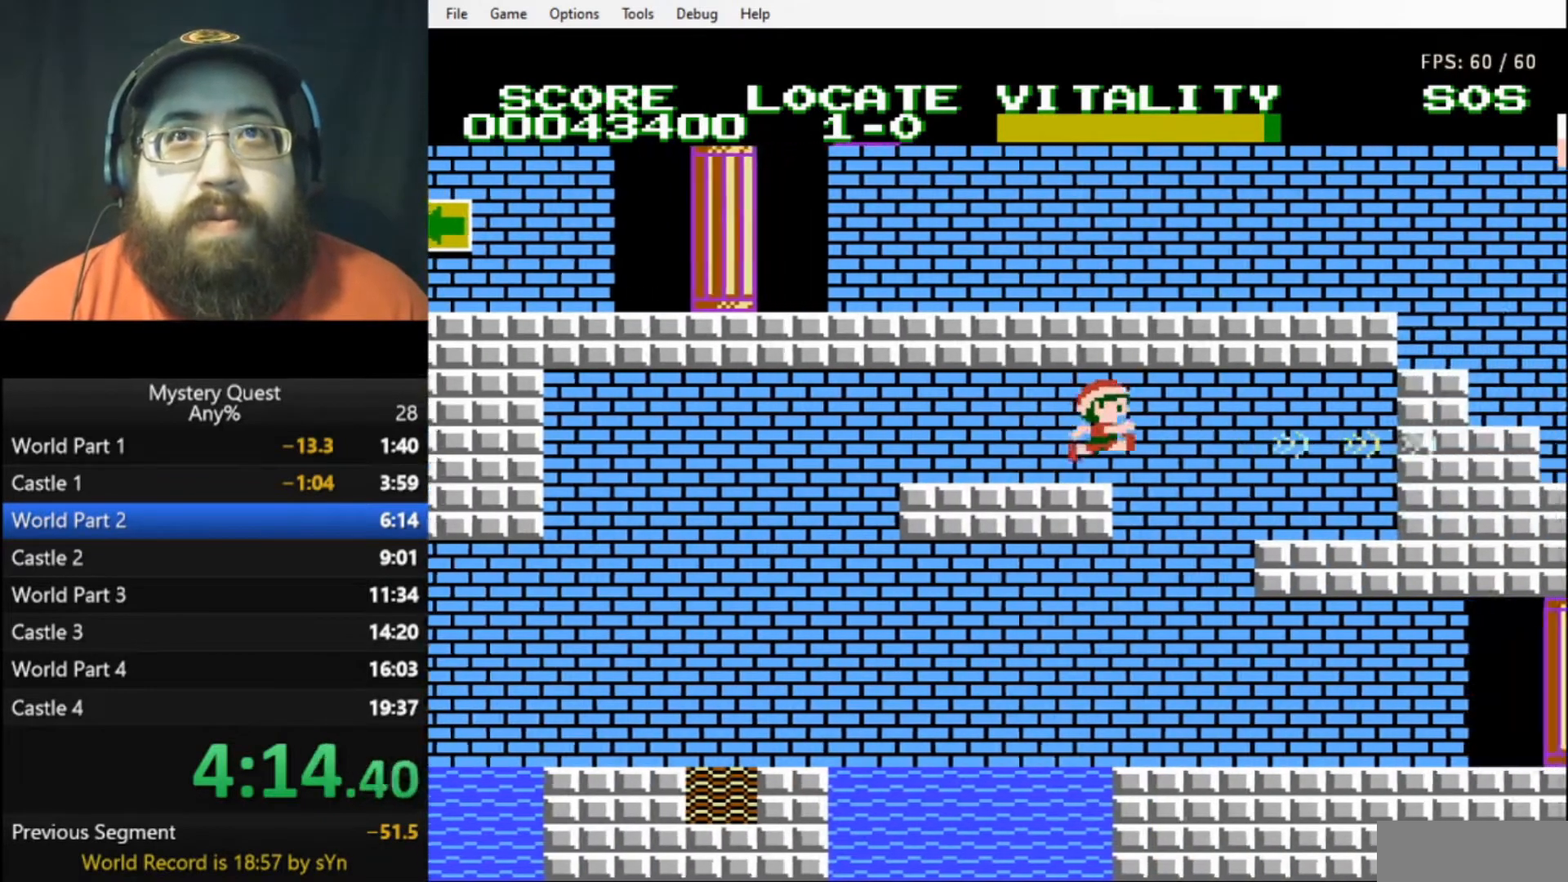
{"buttons": ["DPAD_RIGHT"], "events": [[167, "A", "up"], [267, "B", "up"], [400, "B", "down"], [467, "B", "up"]]}